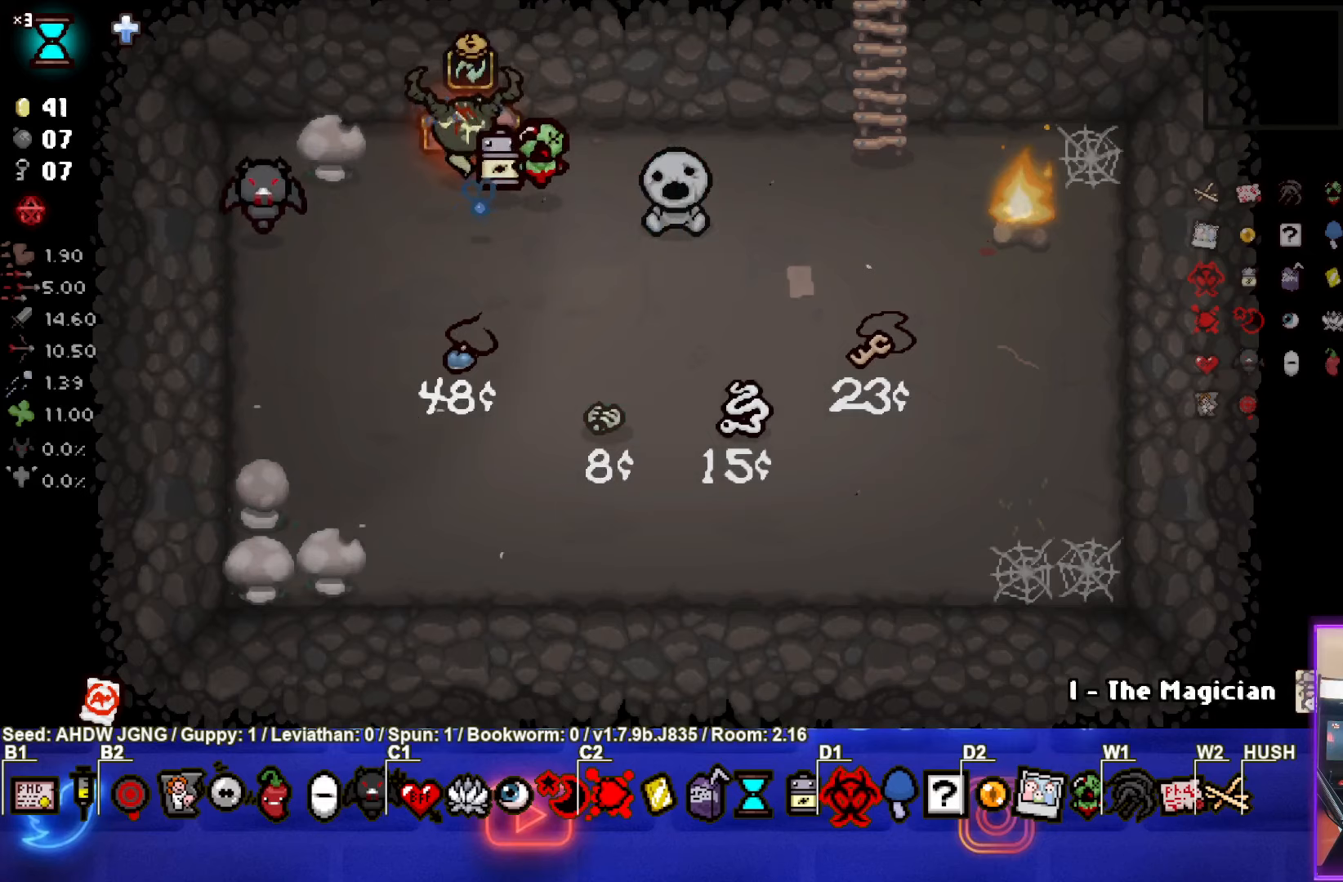
Gameplay with a controller (PlayStation layout); each line is a JSON object with the inputs held at the frame after it. "events" lists button and stick changes between this image and that frame as [ms after this image, input, new state], when the widget could be followed in between. Not read: right_stick.
{"buttons": [], "left_stick": "center", "events": []}
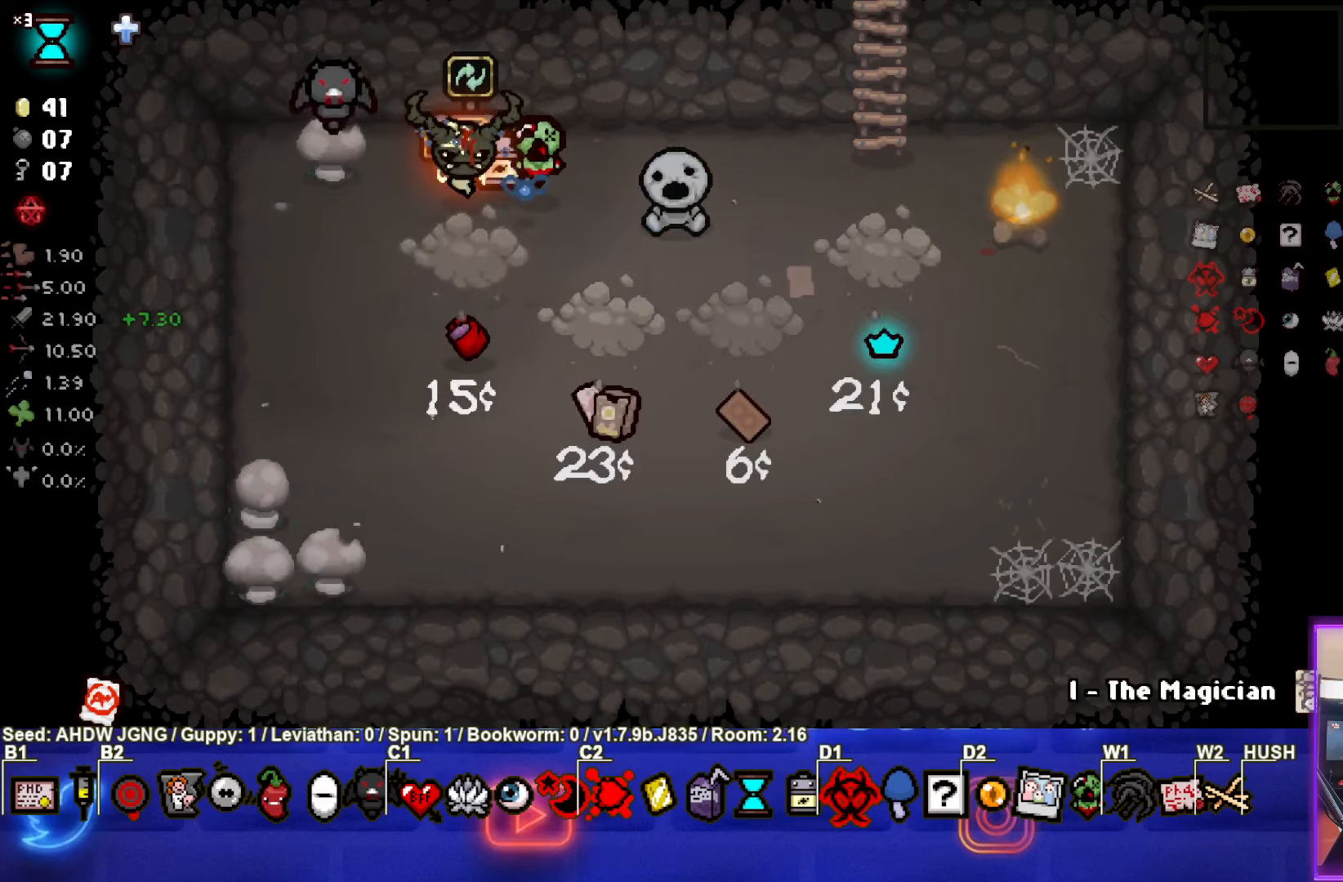
{"buttons": [], "left_stick": "center", "events": []}
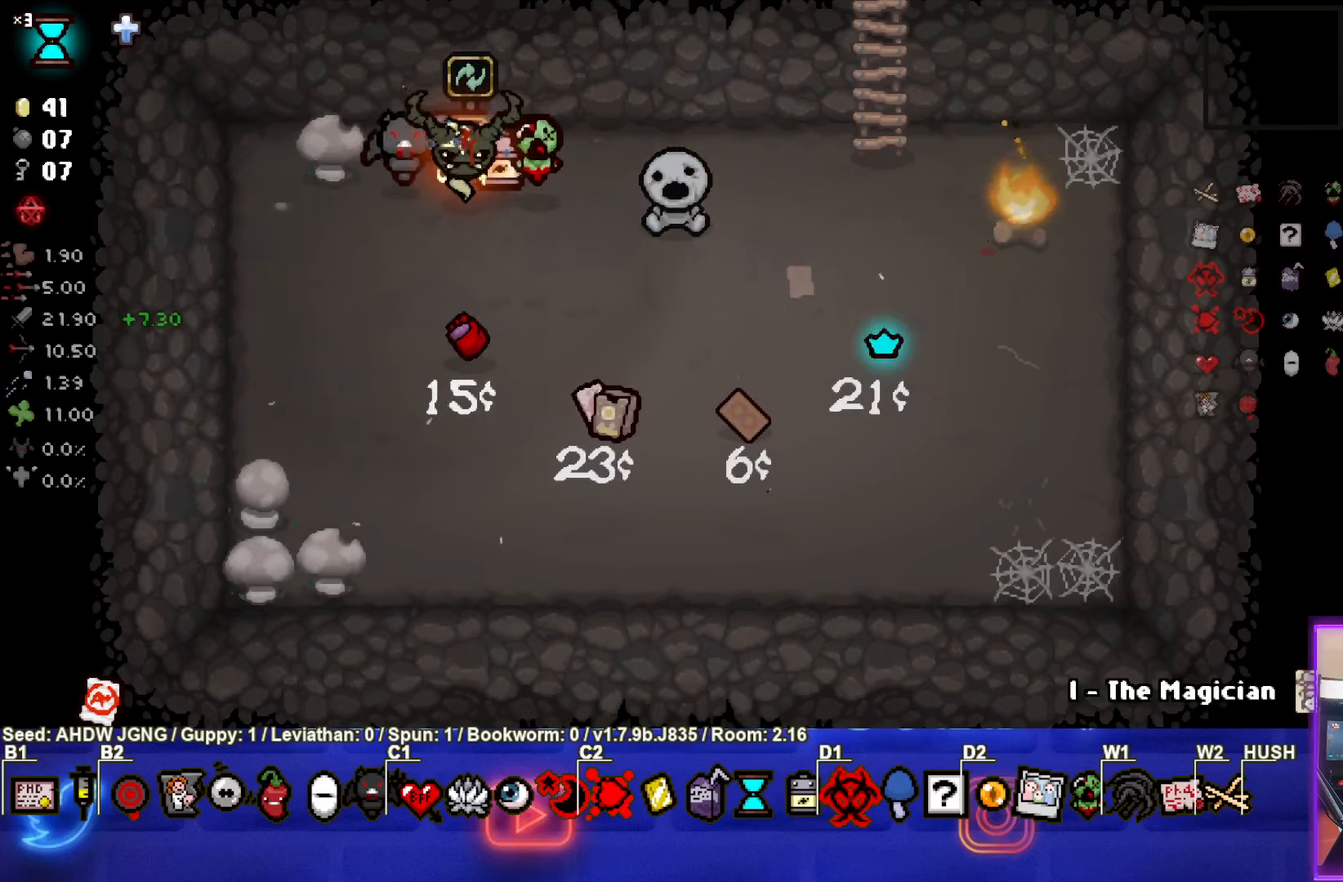
{"buttons": [], "left_stick": "down-right", "events": [[400, "left_stick", "down-right"]]}
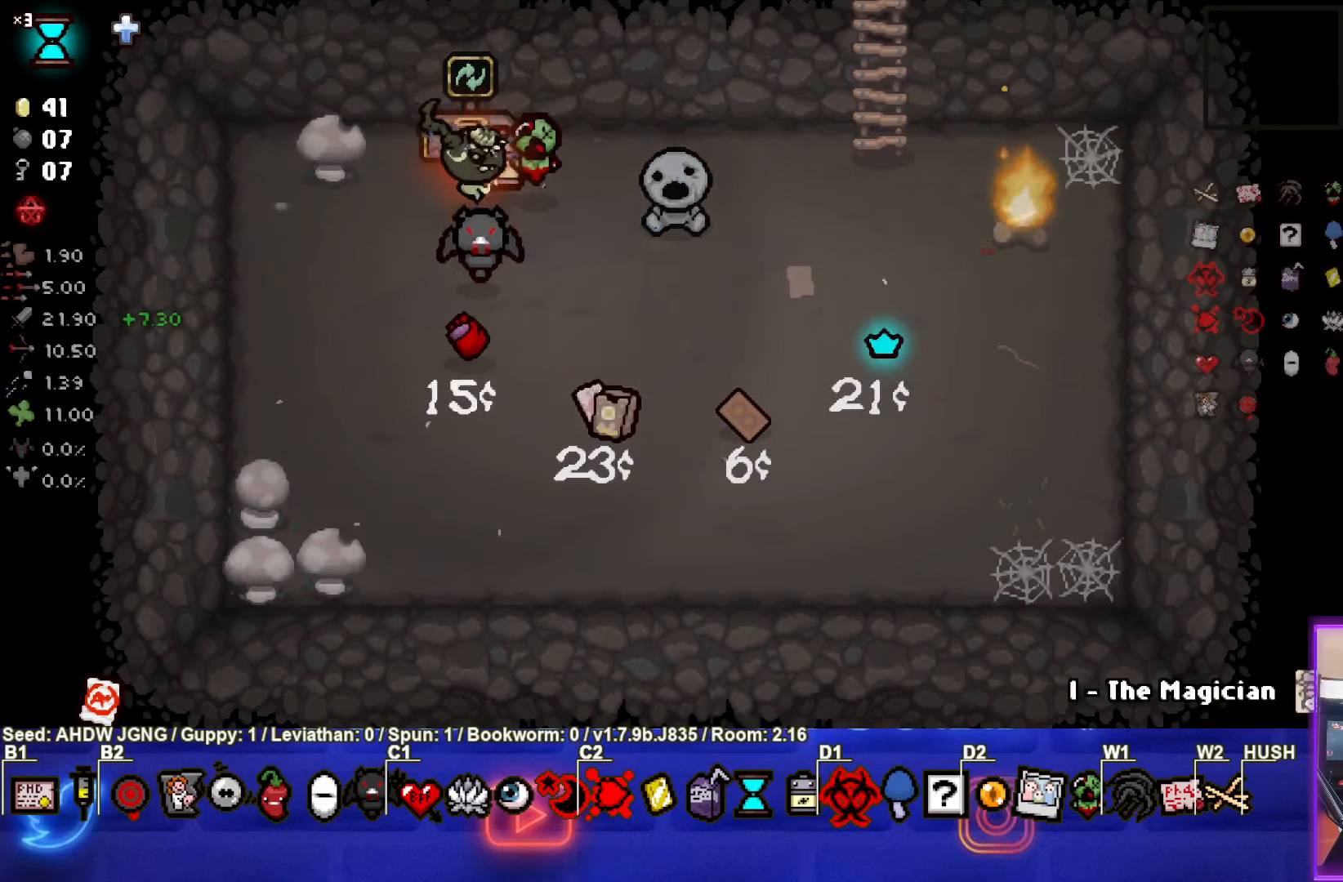
{"buttons": [], "left_stick": "down-right", "events": []}
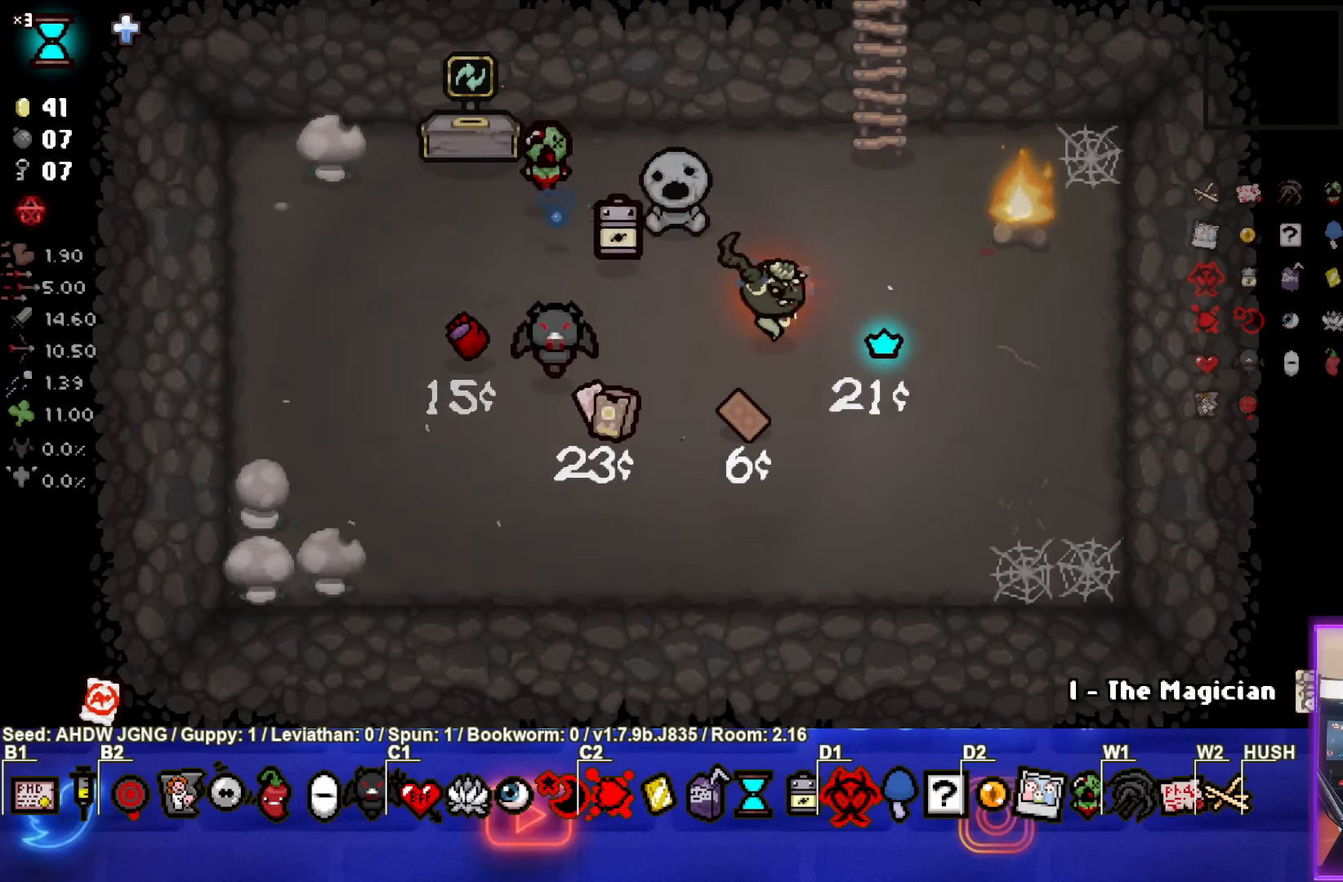
{"buttons": [], "left_stick": "up-left", "events": [[133, "left_stick", "center"], [233, "left_stick", "up-left"]]}
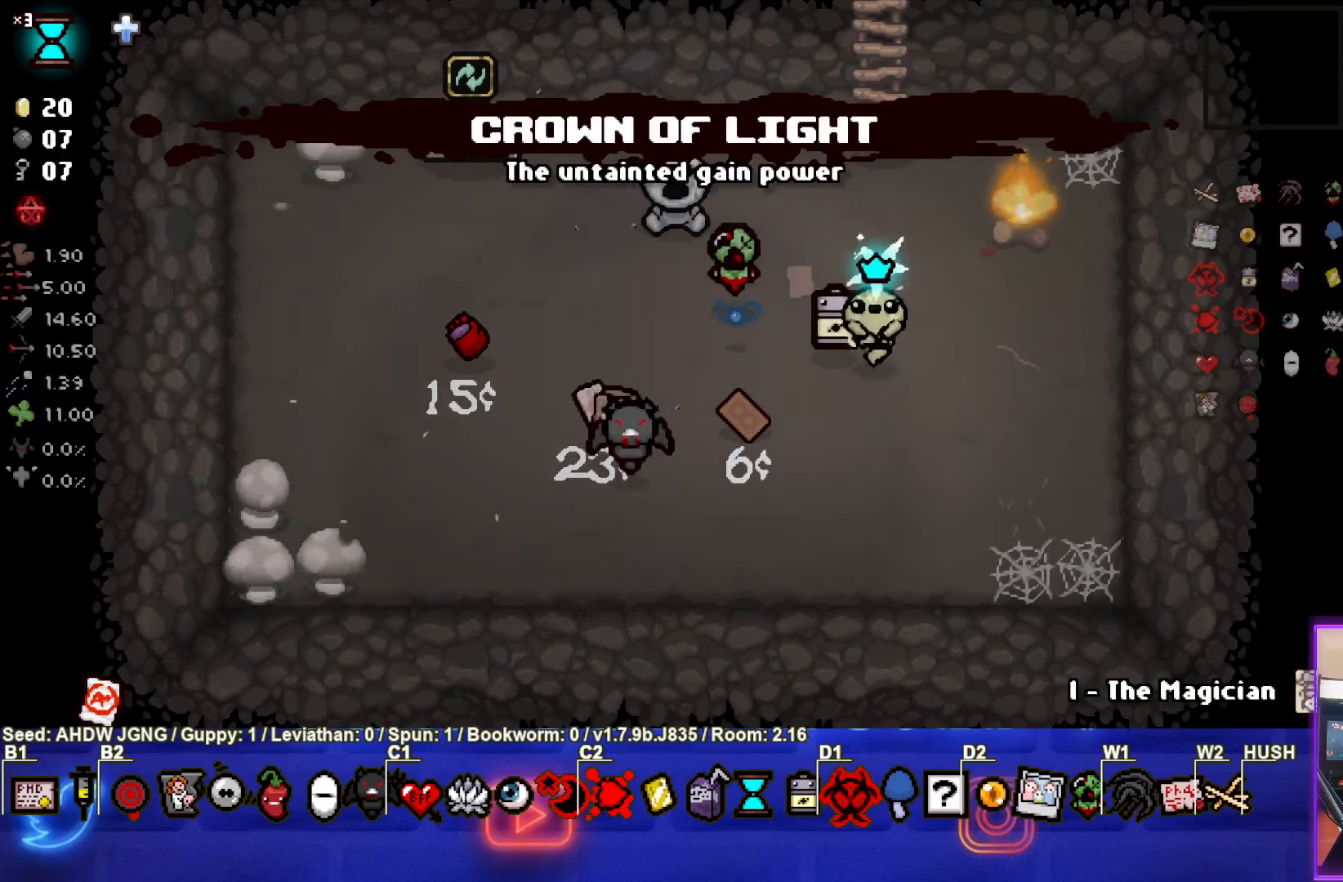
{"buttons": [], "left_stick": "center", "events": [[267, "left_stick", "center"]]}
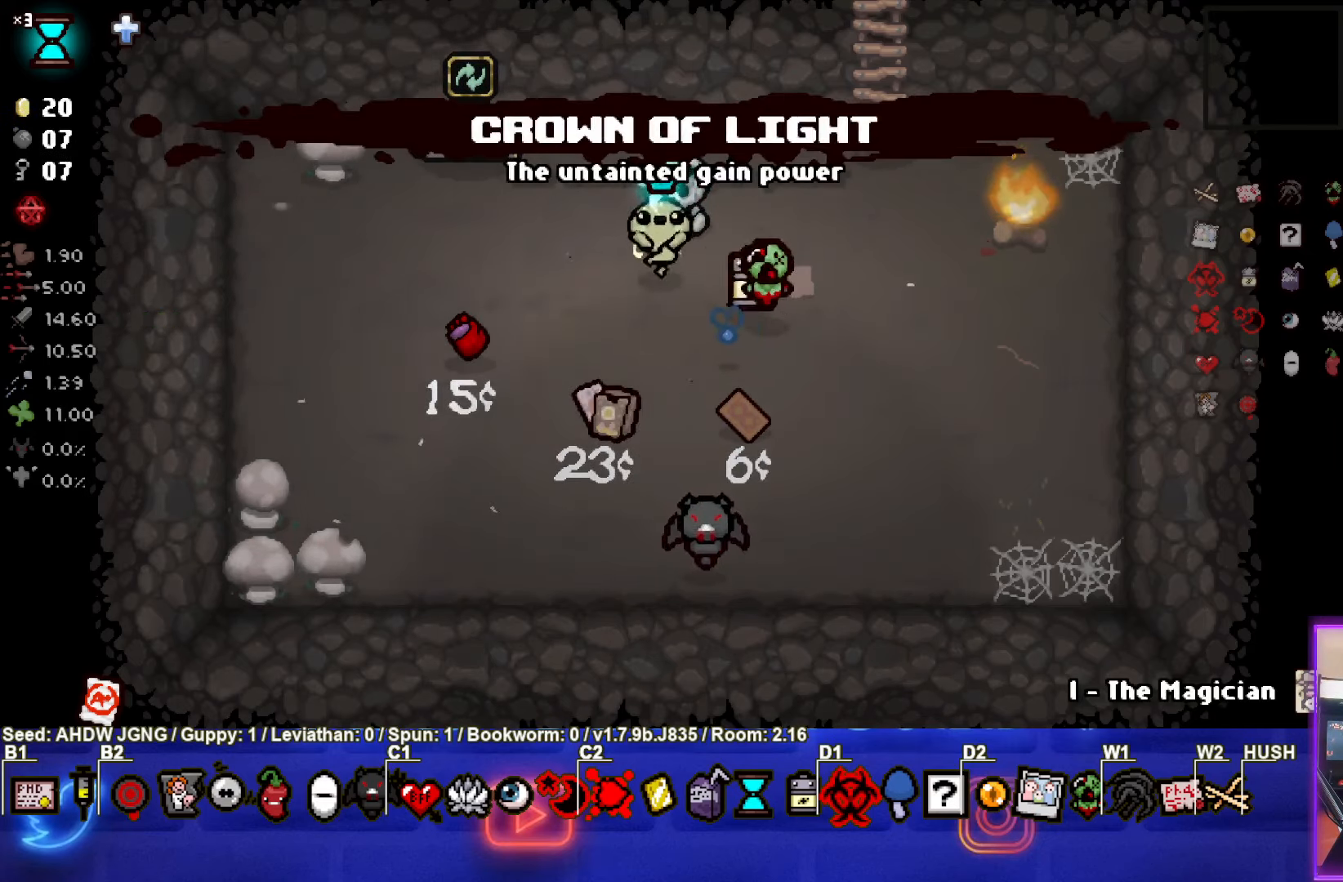
{"buttons": [], "left_stick": "center", "events": [[100, "left_stick", "up-left"], [300, "left_stick", "center"]]}
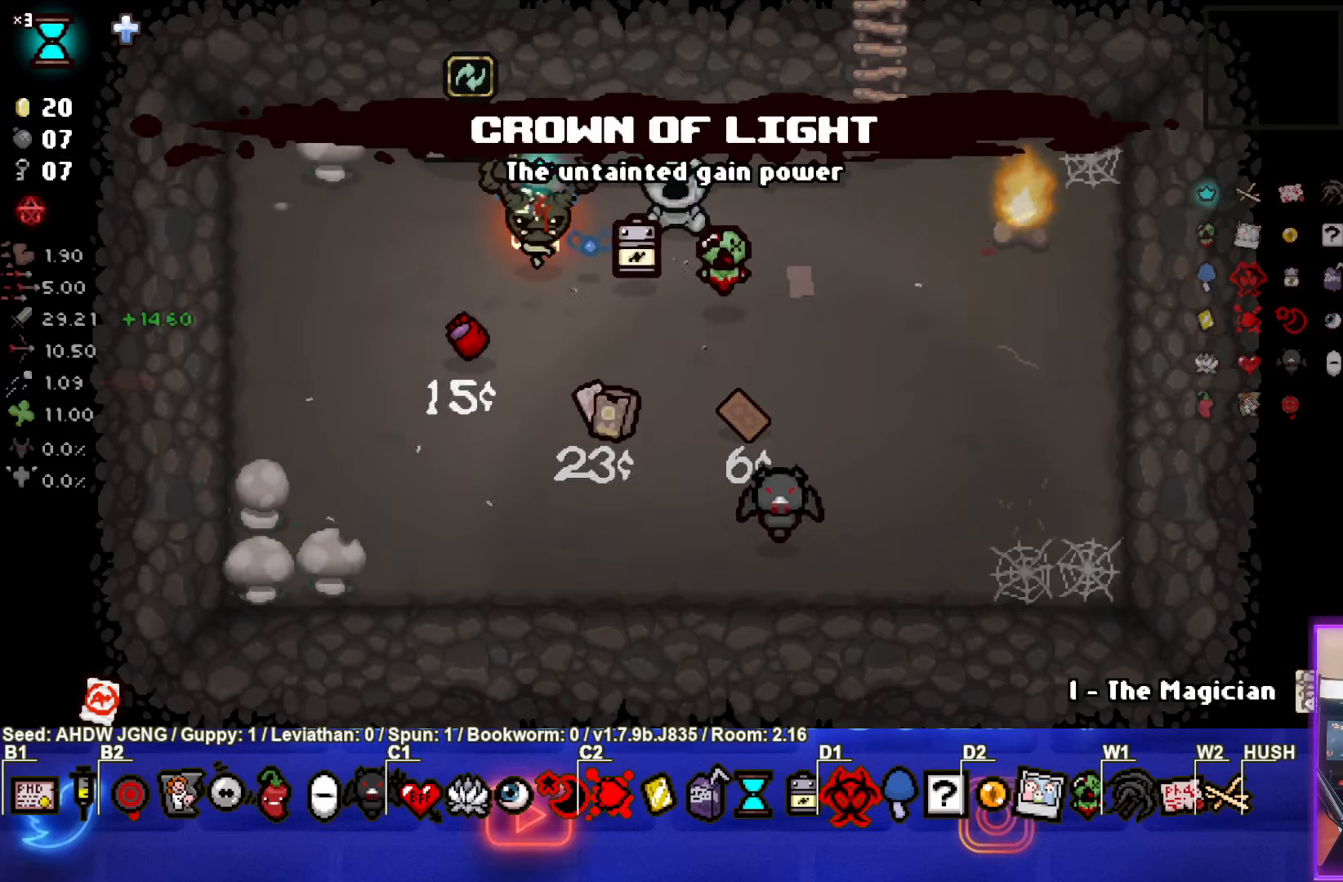
{"buttons": [], "left_stick": "up-left", "events": [[467, "left_stick", "up-left"]]}
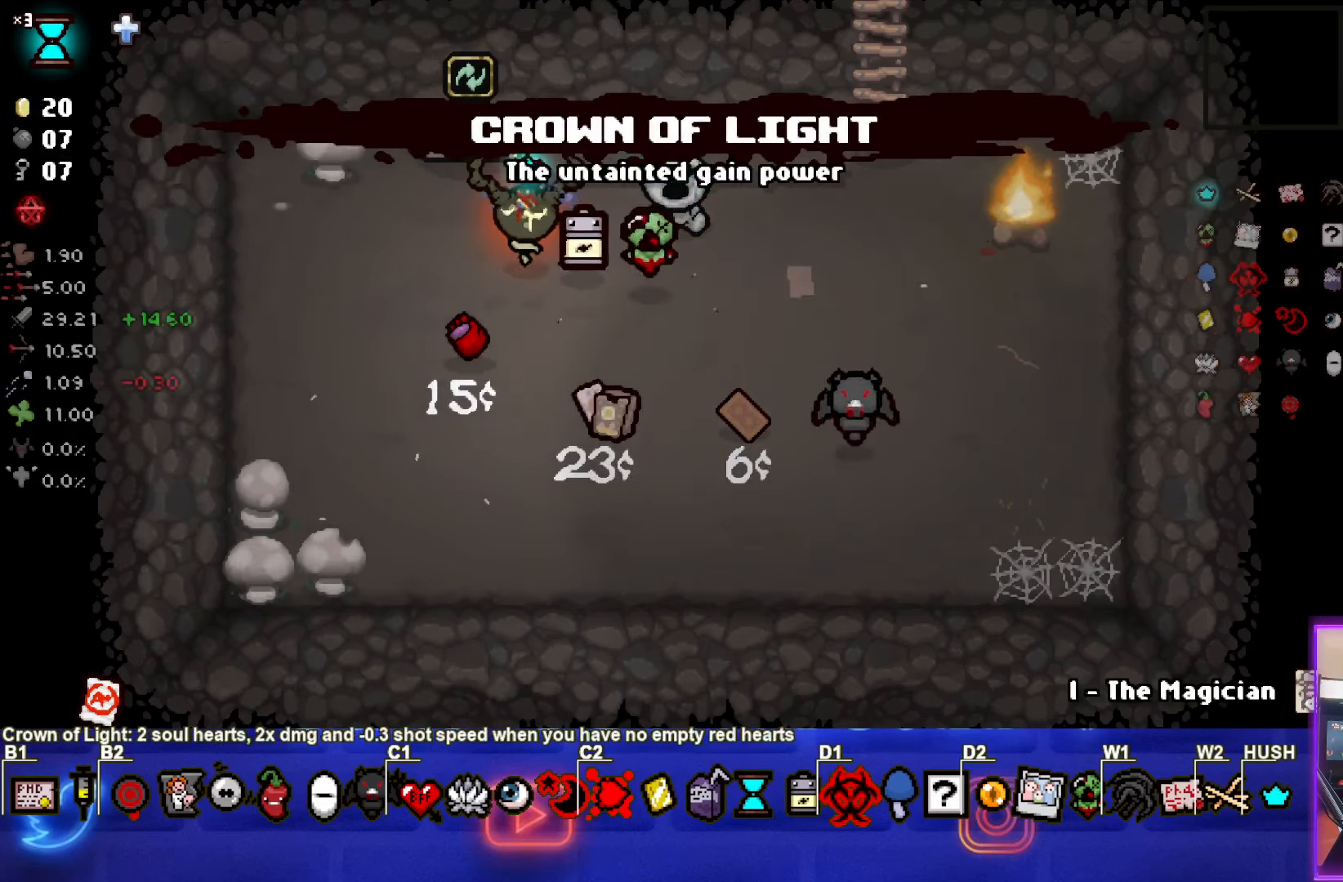
{"buttons": [], "left_stick": "center", "events": [[133, "left_stick", "center"]]}
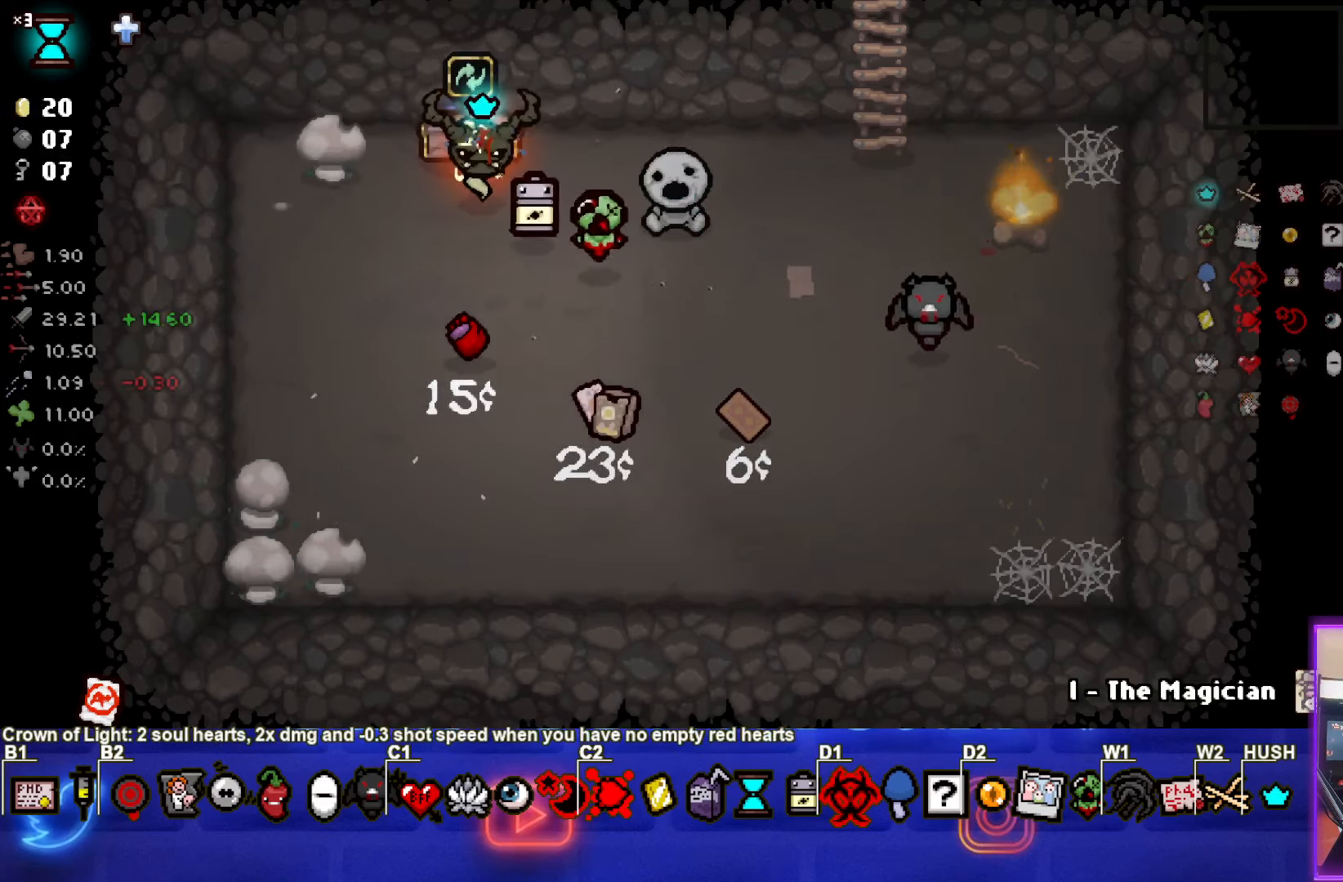
{"buttons": [], "left_stick": "center", "events": [[117, "left_stick", "up"], [233, "left_stick", "center"]]}
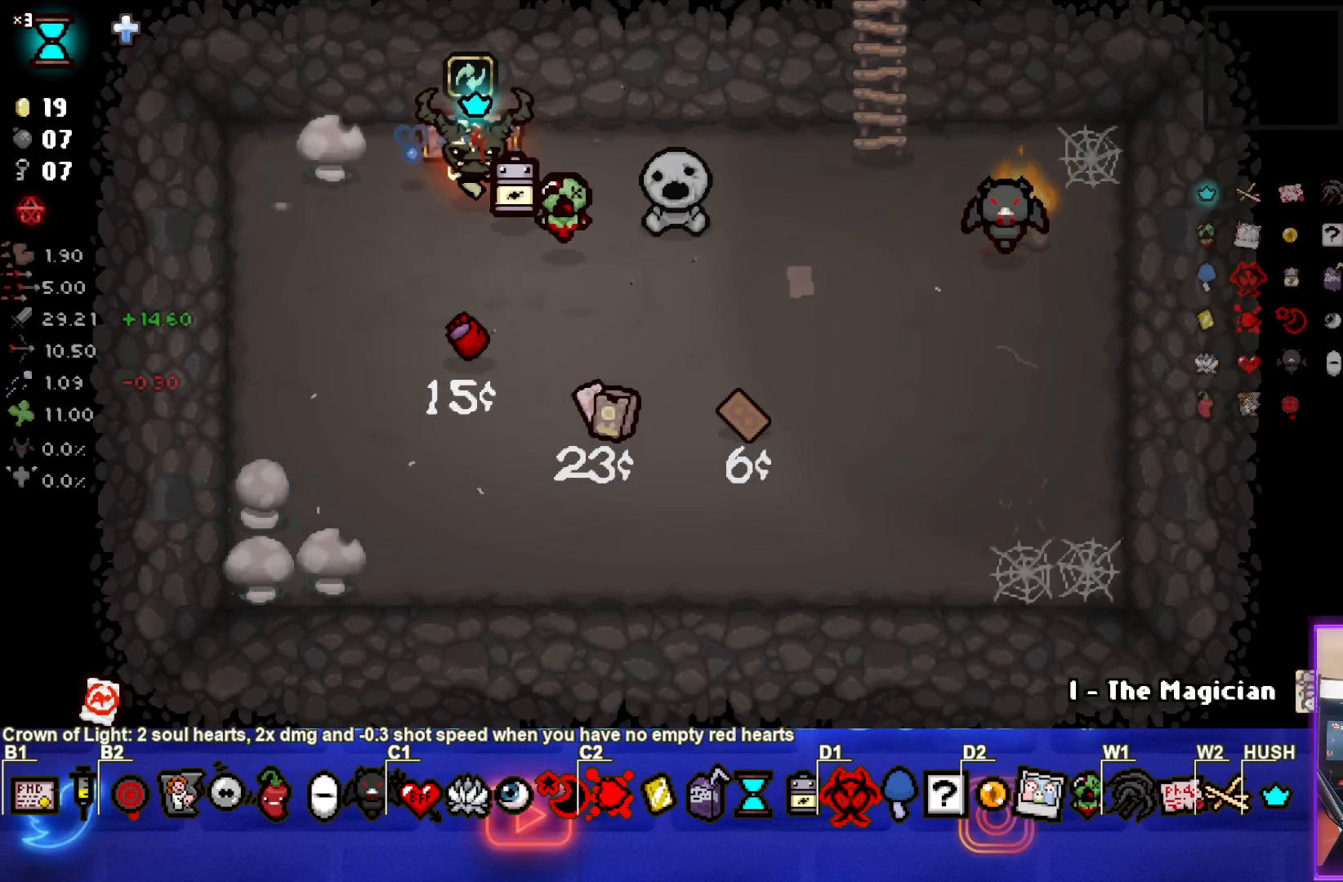
{"buttons": [], "left_stick": "center", "events": [[367, "left_stick", "up"], [500, "left_stick", "center"]]}
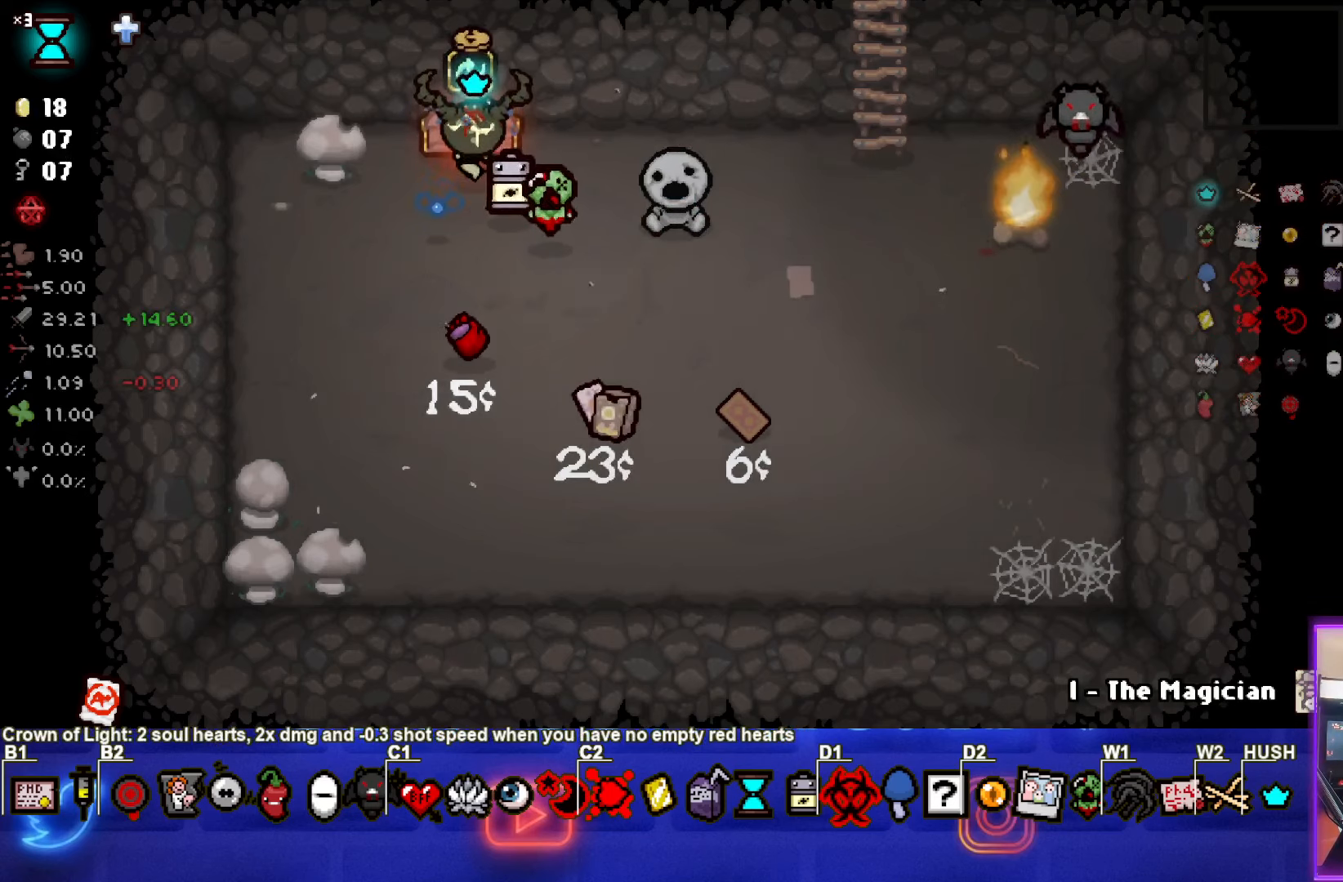
{"buttons": [], "left_stick": "center", "events": []}
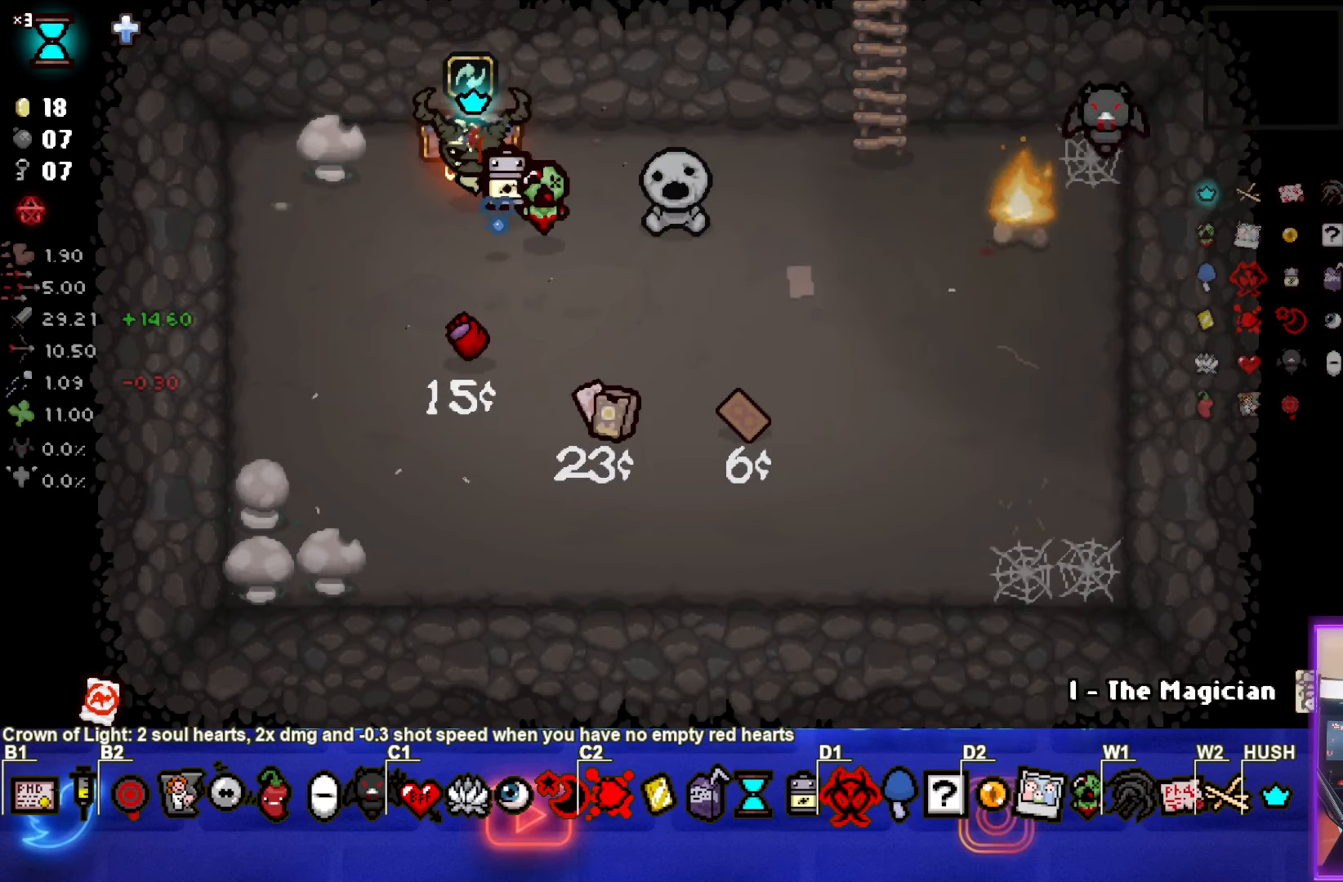
{"buttons": [], "left_stick": "center", "events": [[100, "left_stick", "up"], [250, "left_stick", "center"]]}
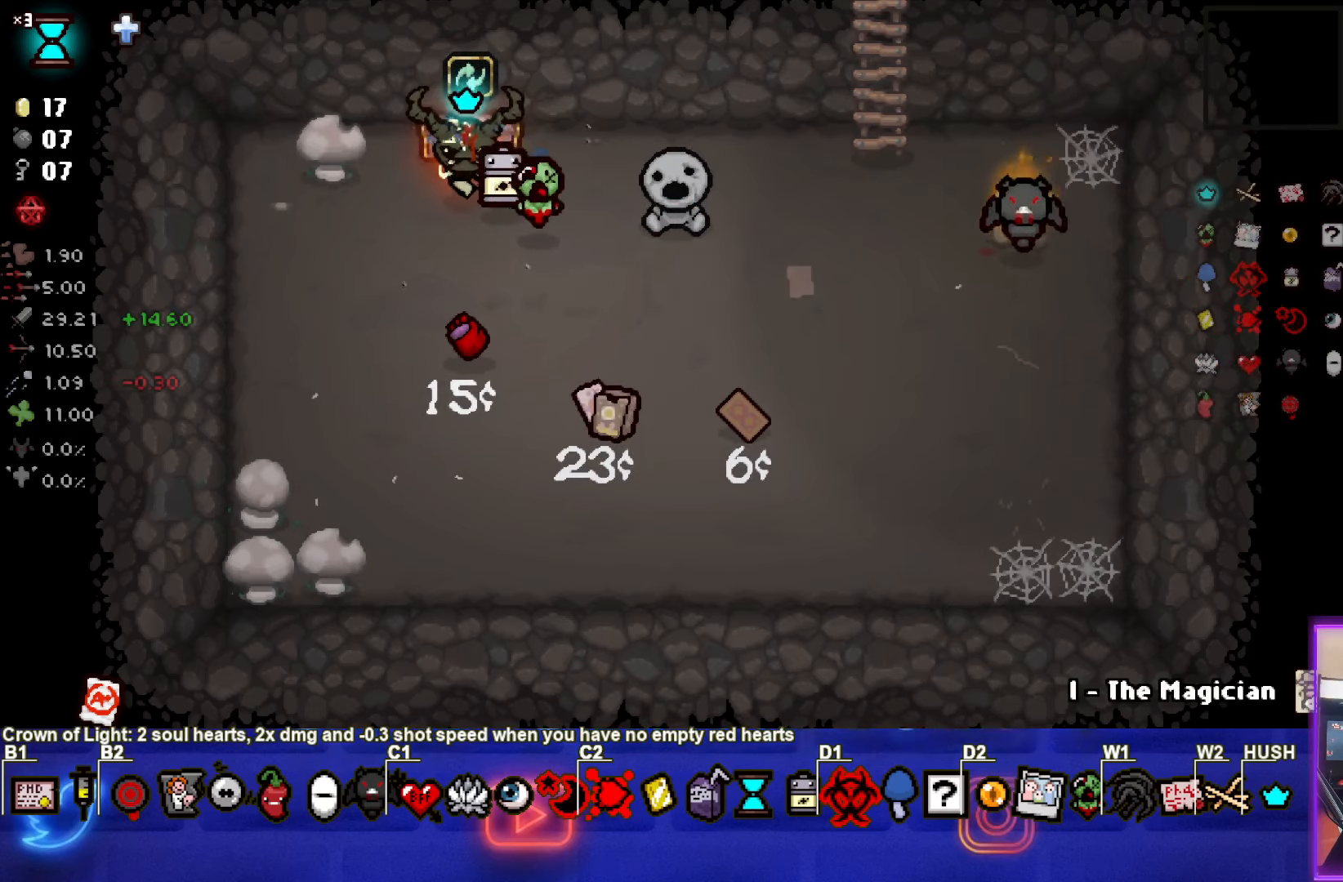
{"buttons": [], "left_stick": "up", "events": [[367, "left_stick", "up"]]}
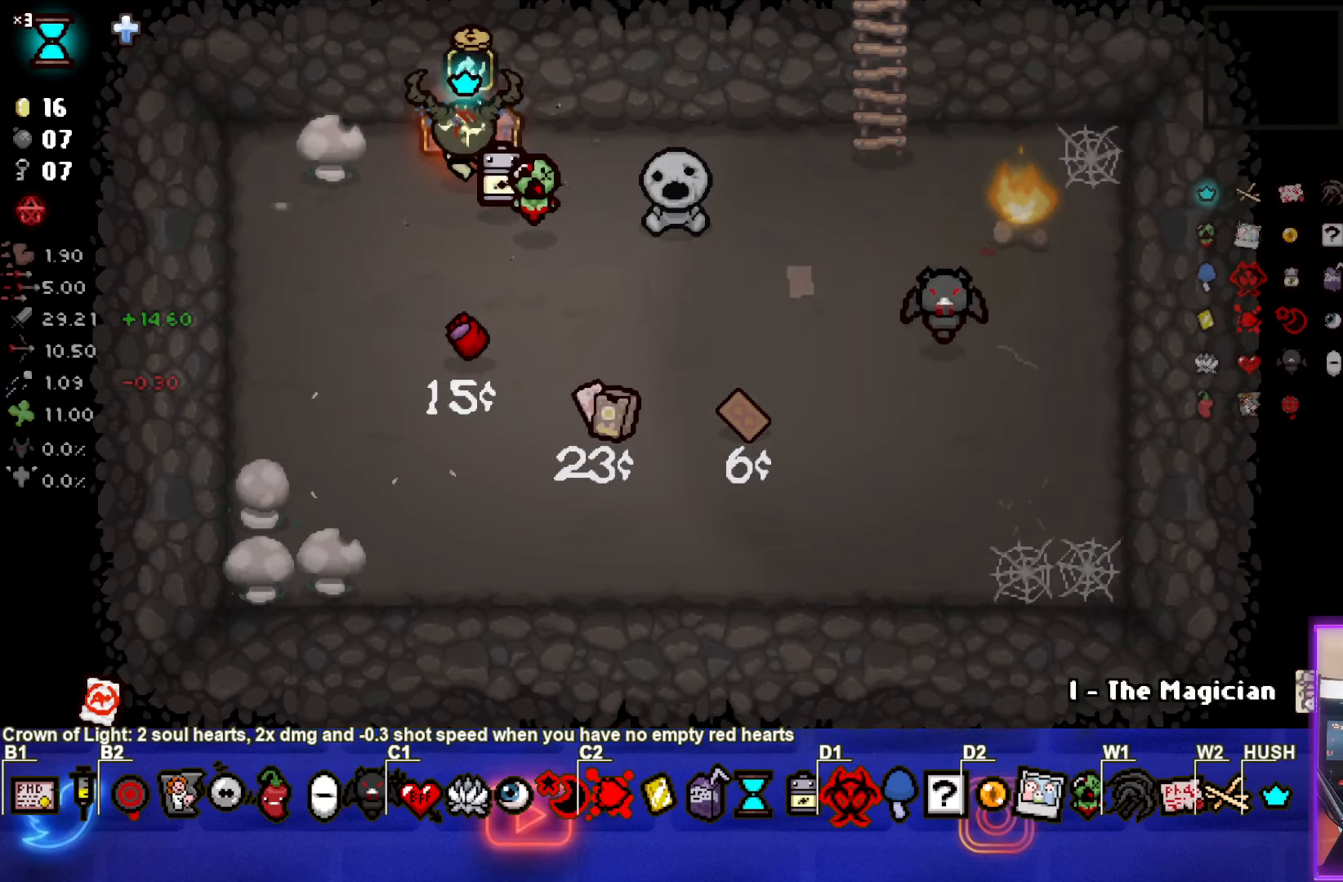
{"buttons": [], "left_stick": "center", "events": [[33, "left_stick", "center"]]}
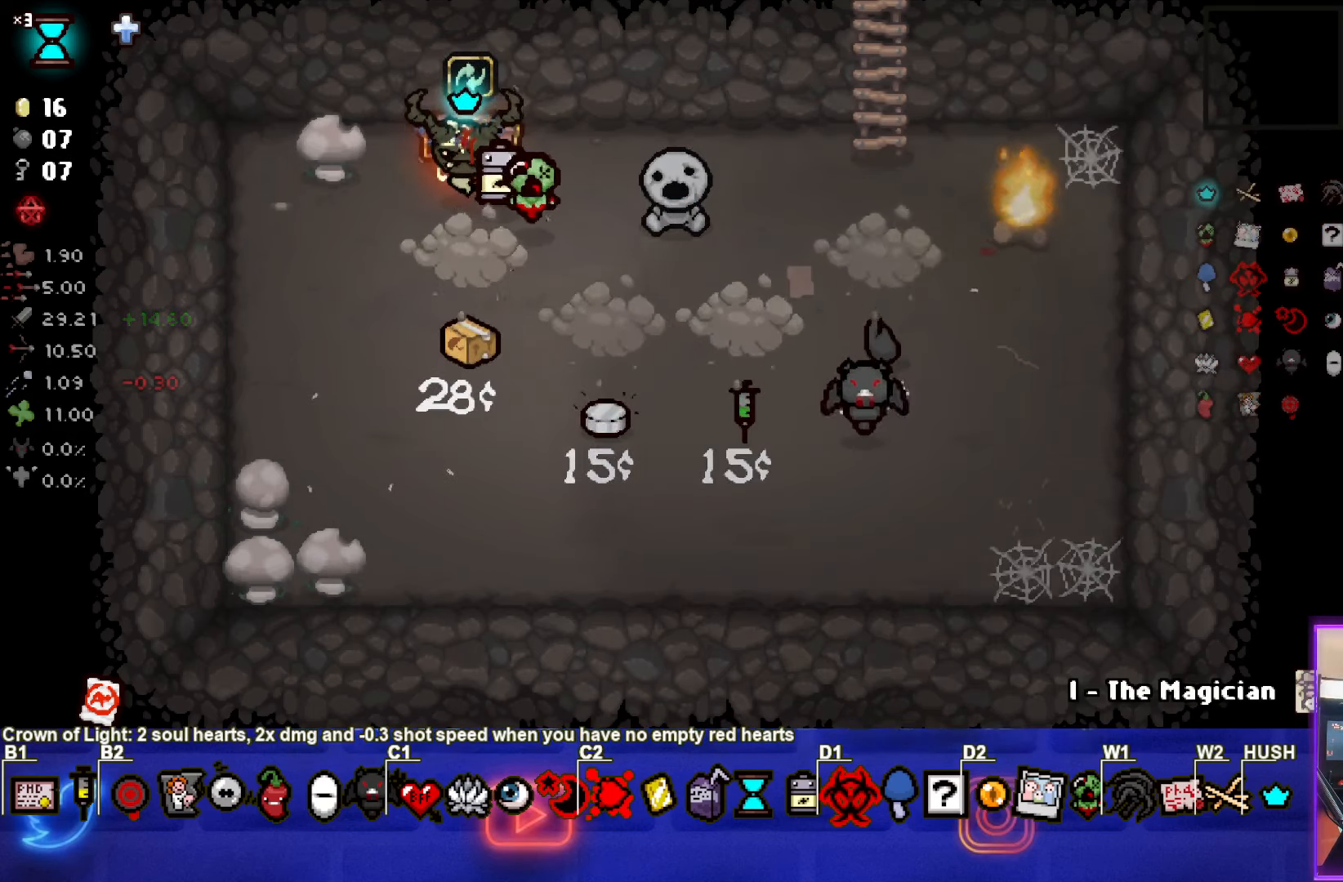
{"buttons": [], "left_stick": "down-right", "events": [[383, "left_stick", "down-right"]]}
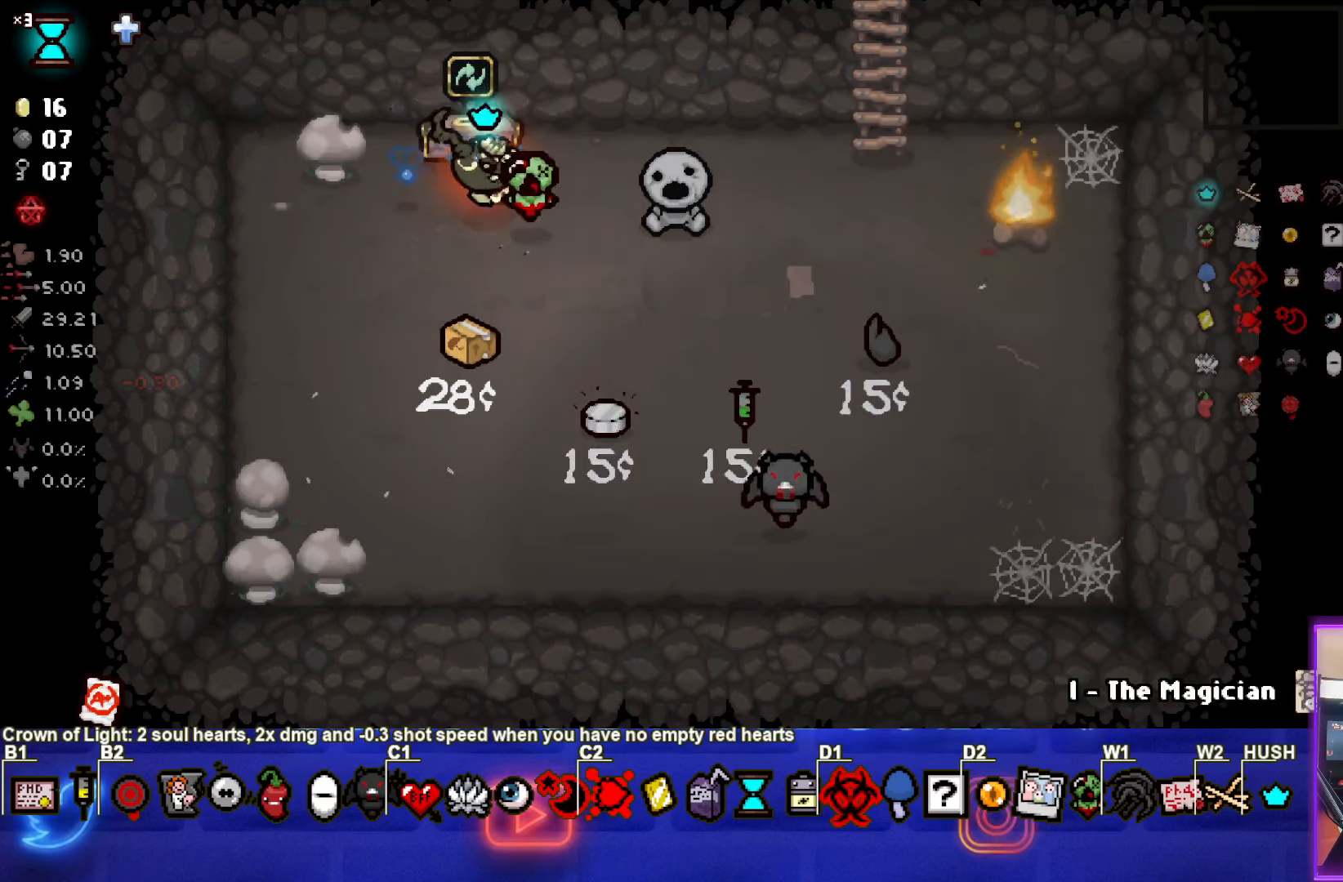
{"buttons": [], "left_stick": "center", "events": [[67, "left_stick", "right"], [317, "left_stick", "center"]]}
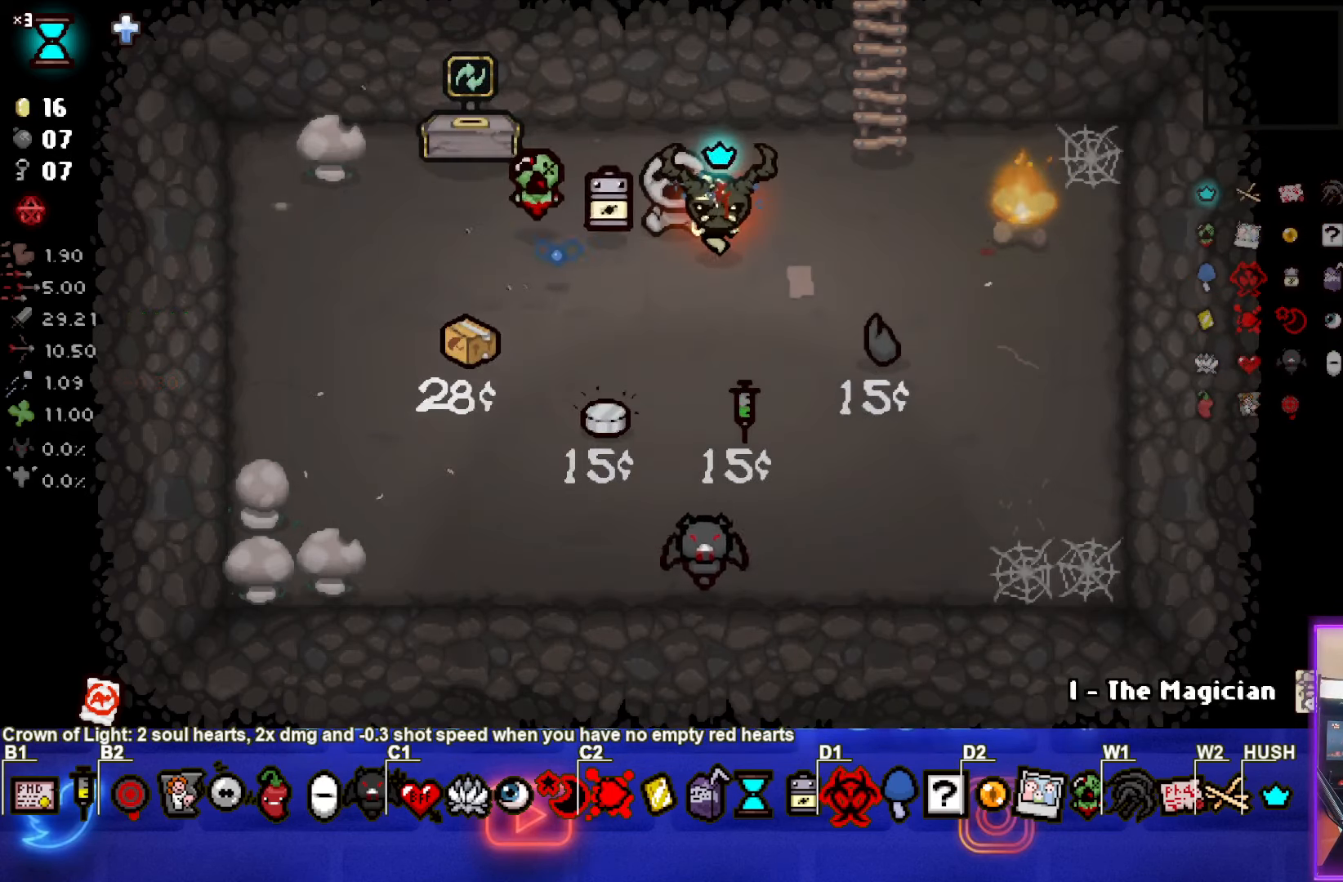
{"buttons": [], "left_stick": "center", "events": []}
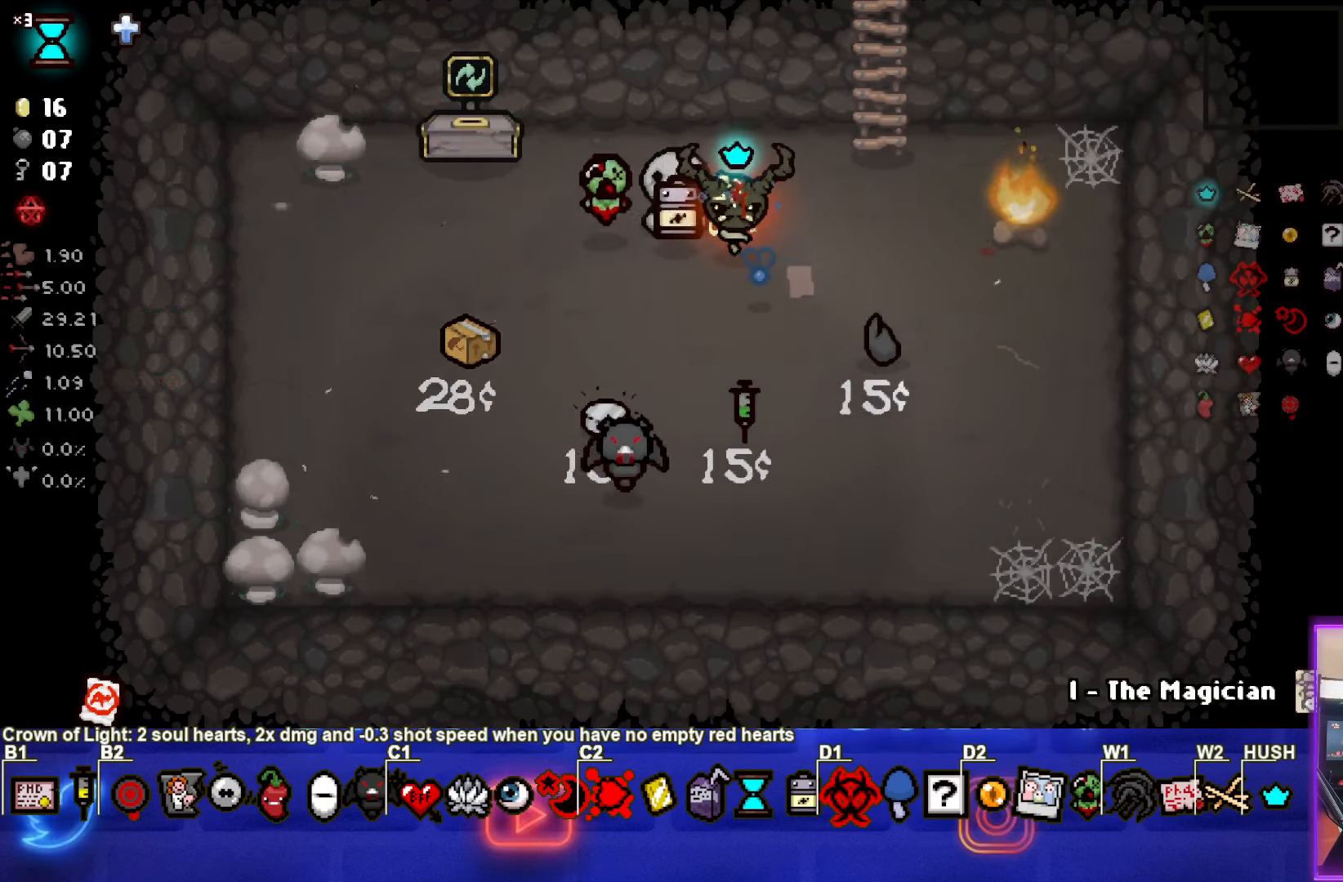
{"buttons": [], "left_stick": "center", "events": []}
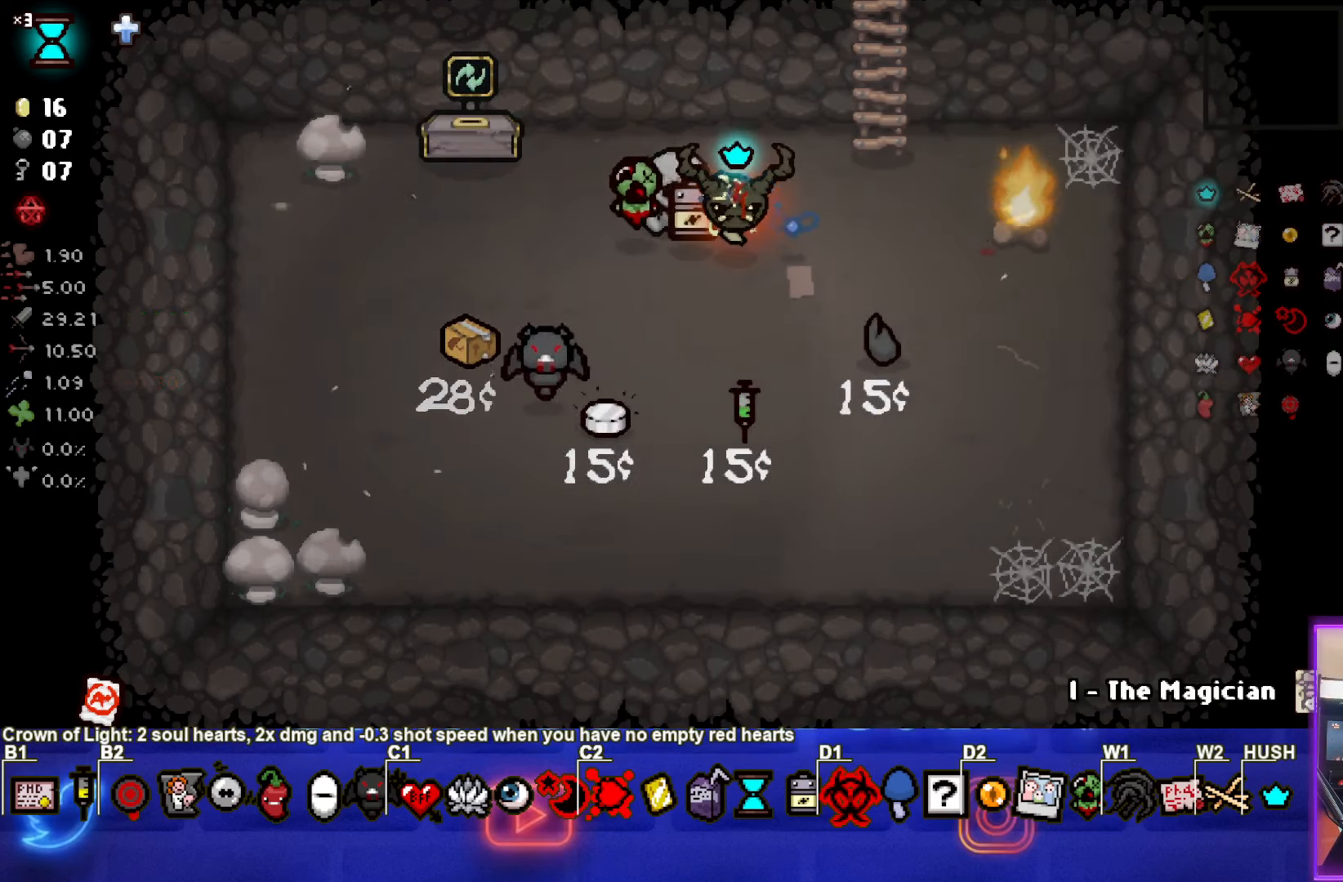
{"buttons": [], "left_stick": "center", "events": []}
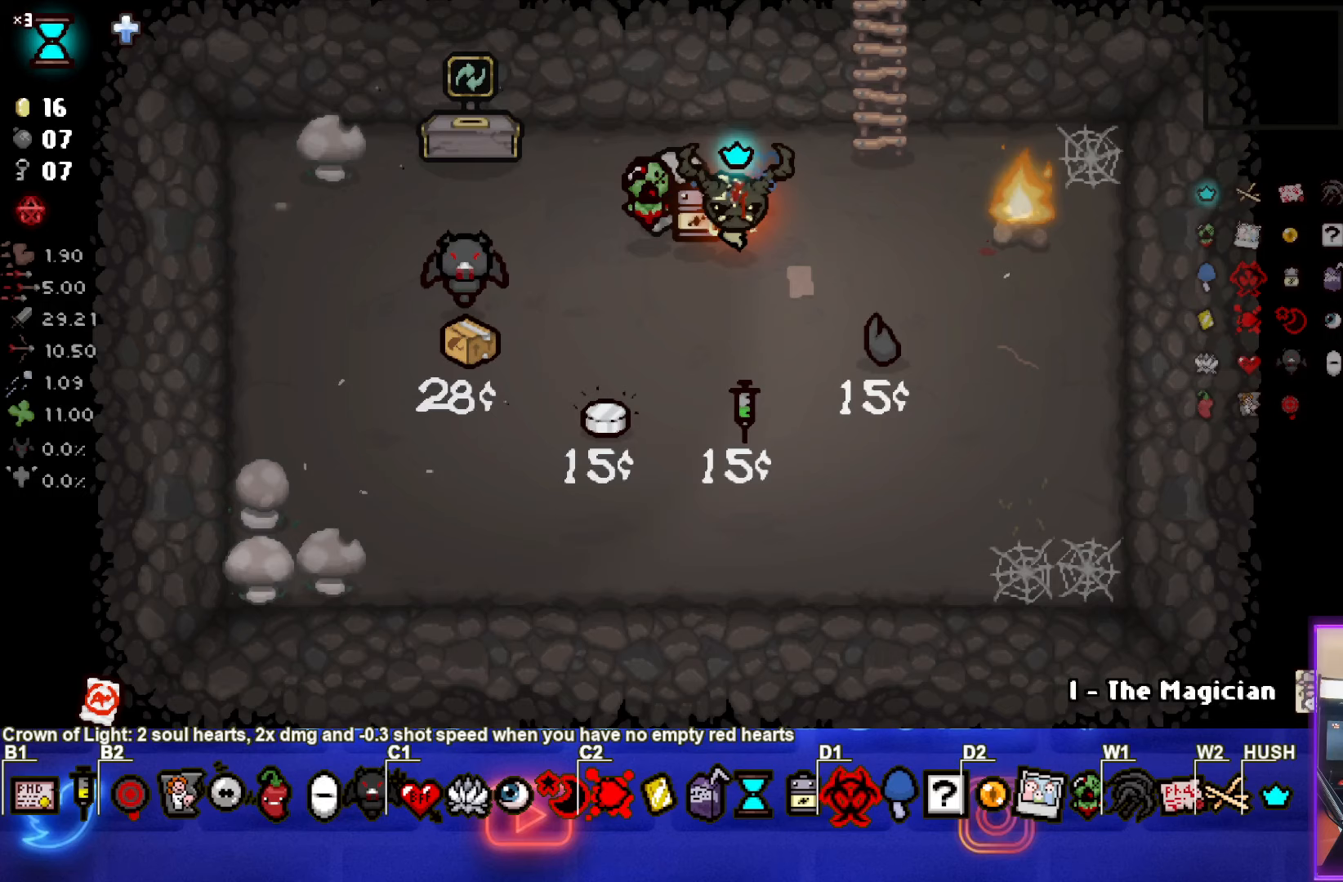
{"buttons": [], "left_stick": "center", "events": [[167, "left_stick", "left"], [467, "left_stick", "center"]]}
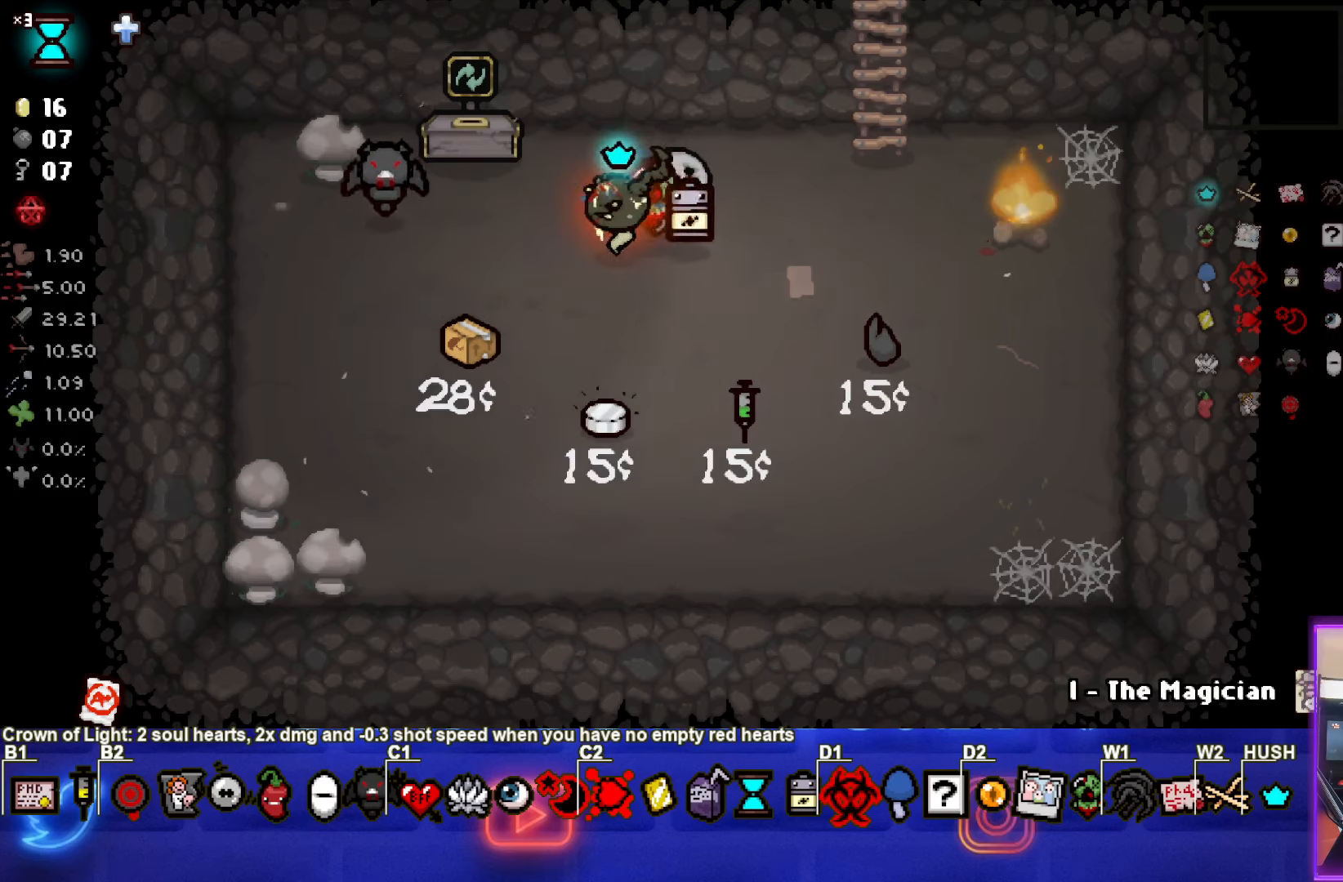
{"buttons": [], "left_stick": "center", "events": [[183, "left_stick", "up-left"], [467, "left_stick", "center"]]}
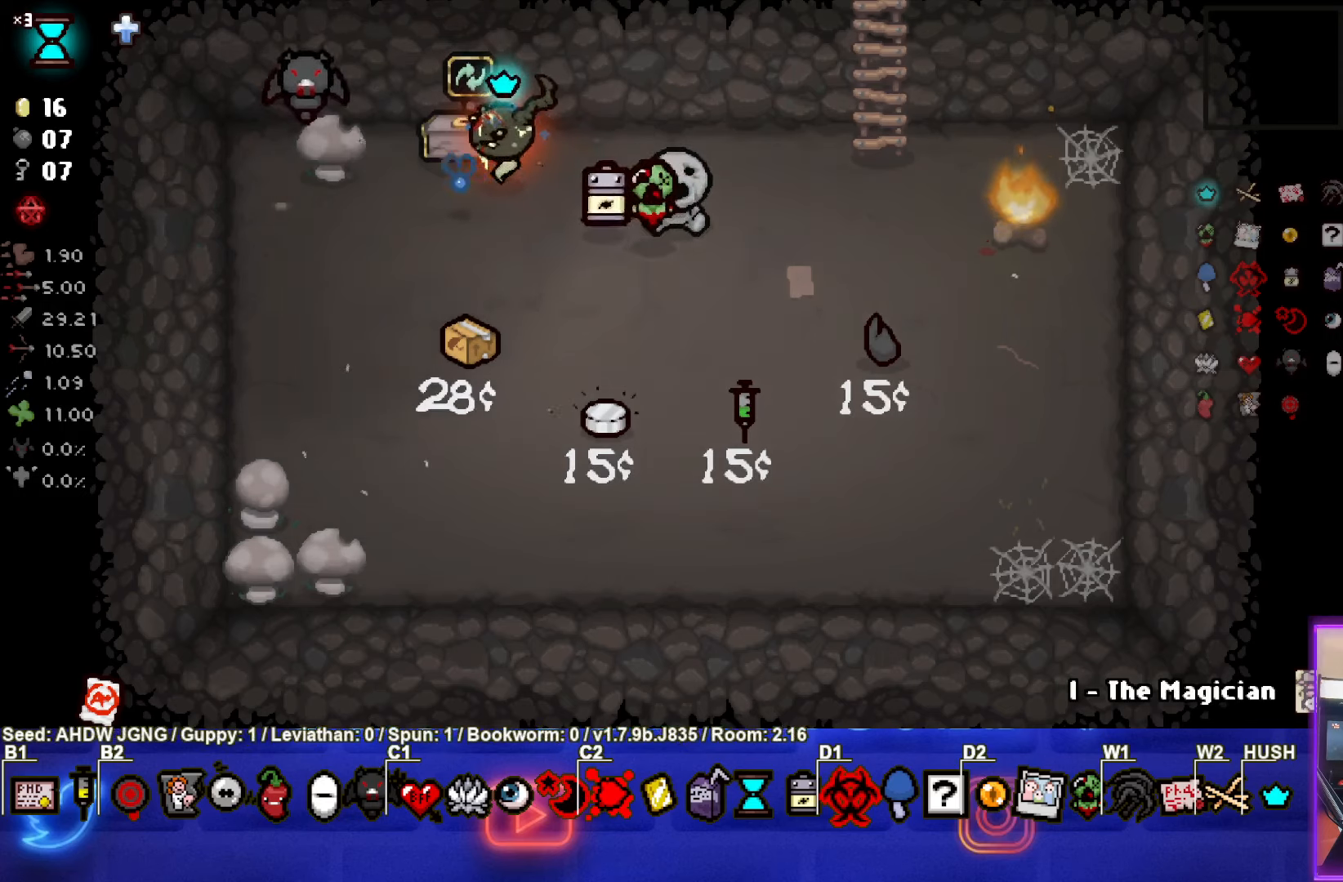
{"buttons": [], "left_stick": "center", "events": []}
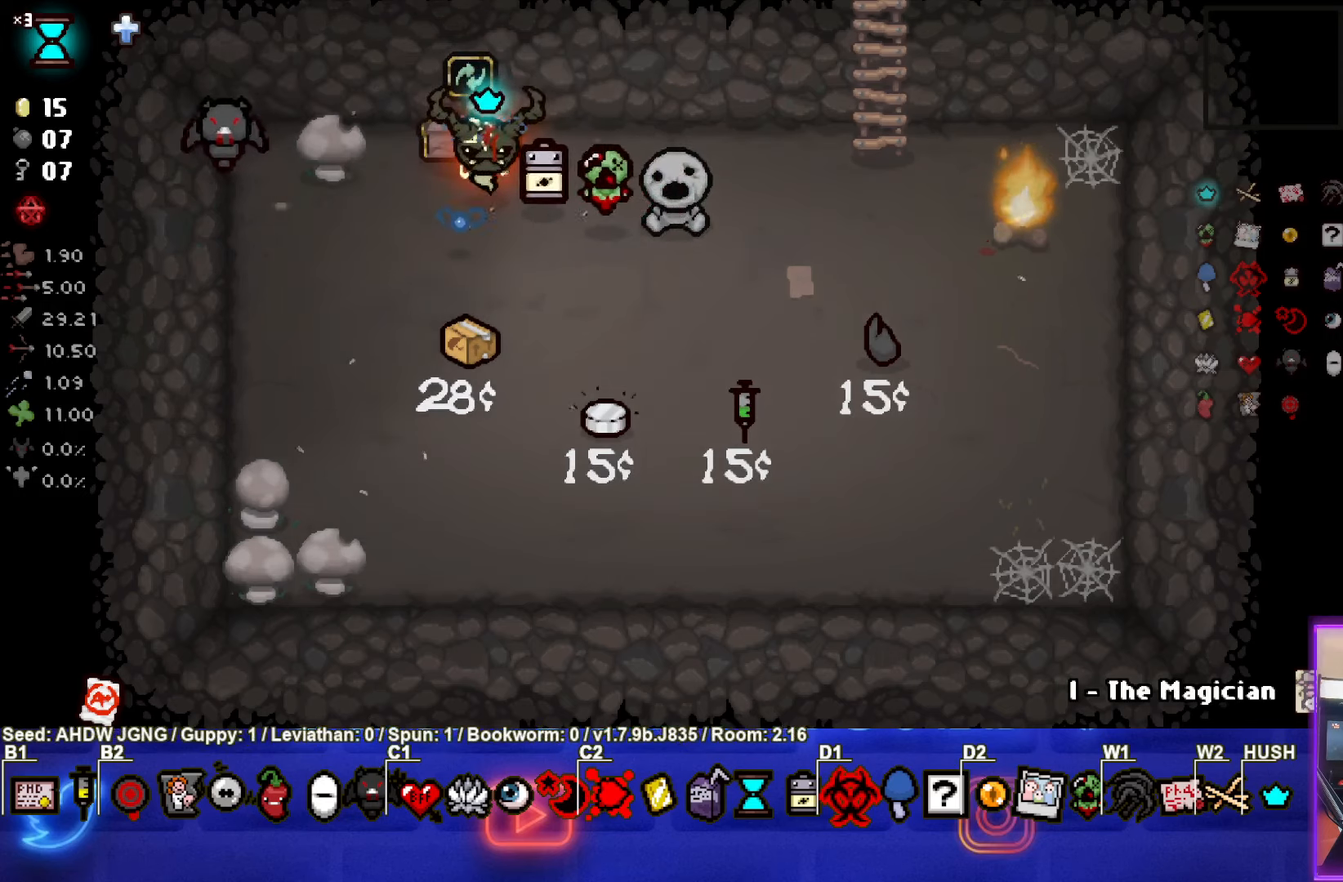
{"buttons": [], "left_stick": "center", "events": [[50, "left_stick", "up"], [233, "left_stick", "center"]]}
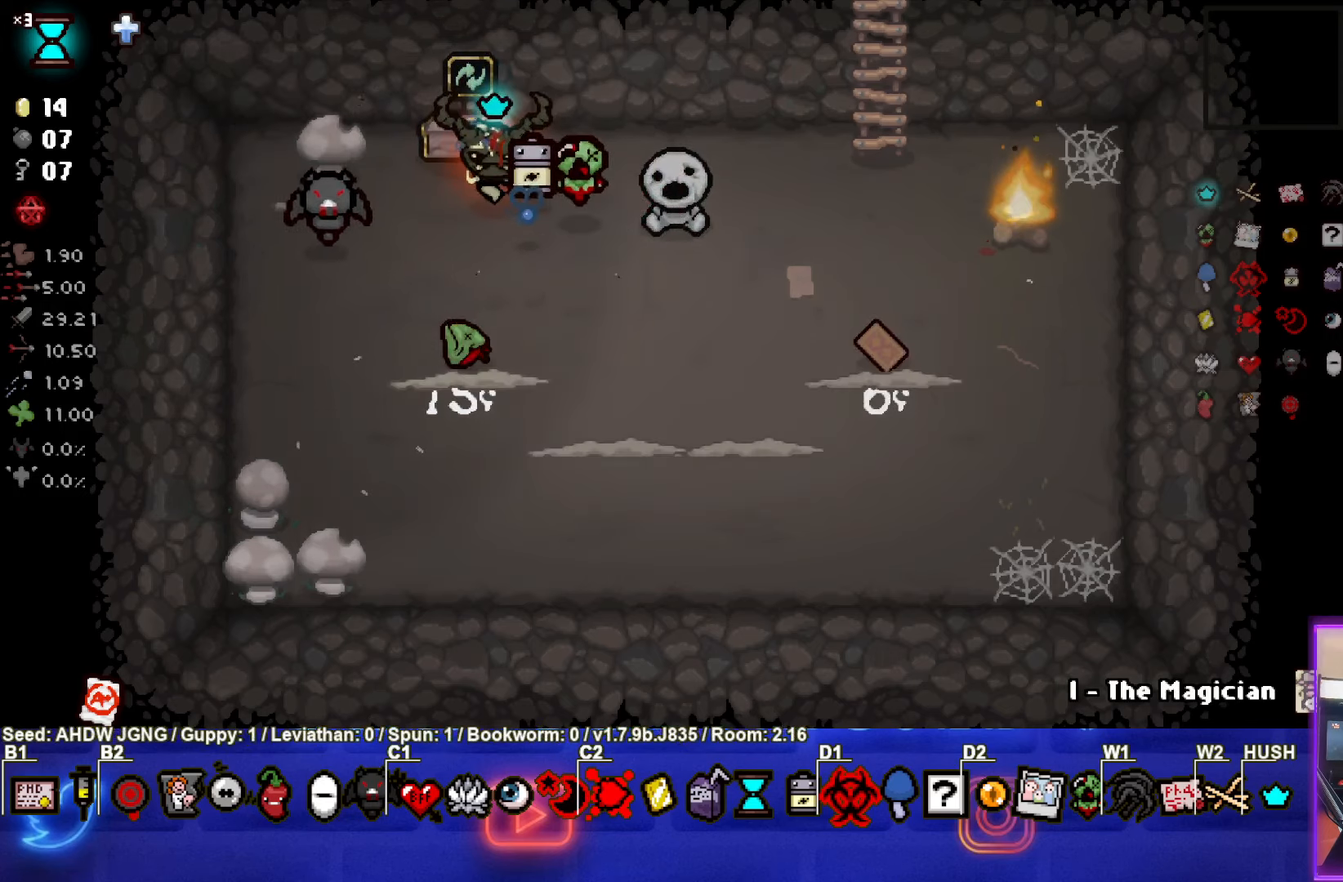
{"buttons": [], "left_stick": "center", "events": []}
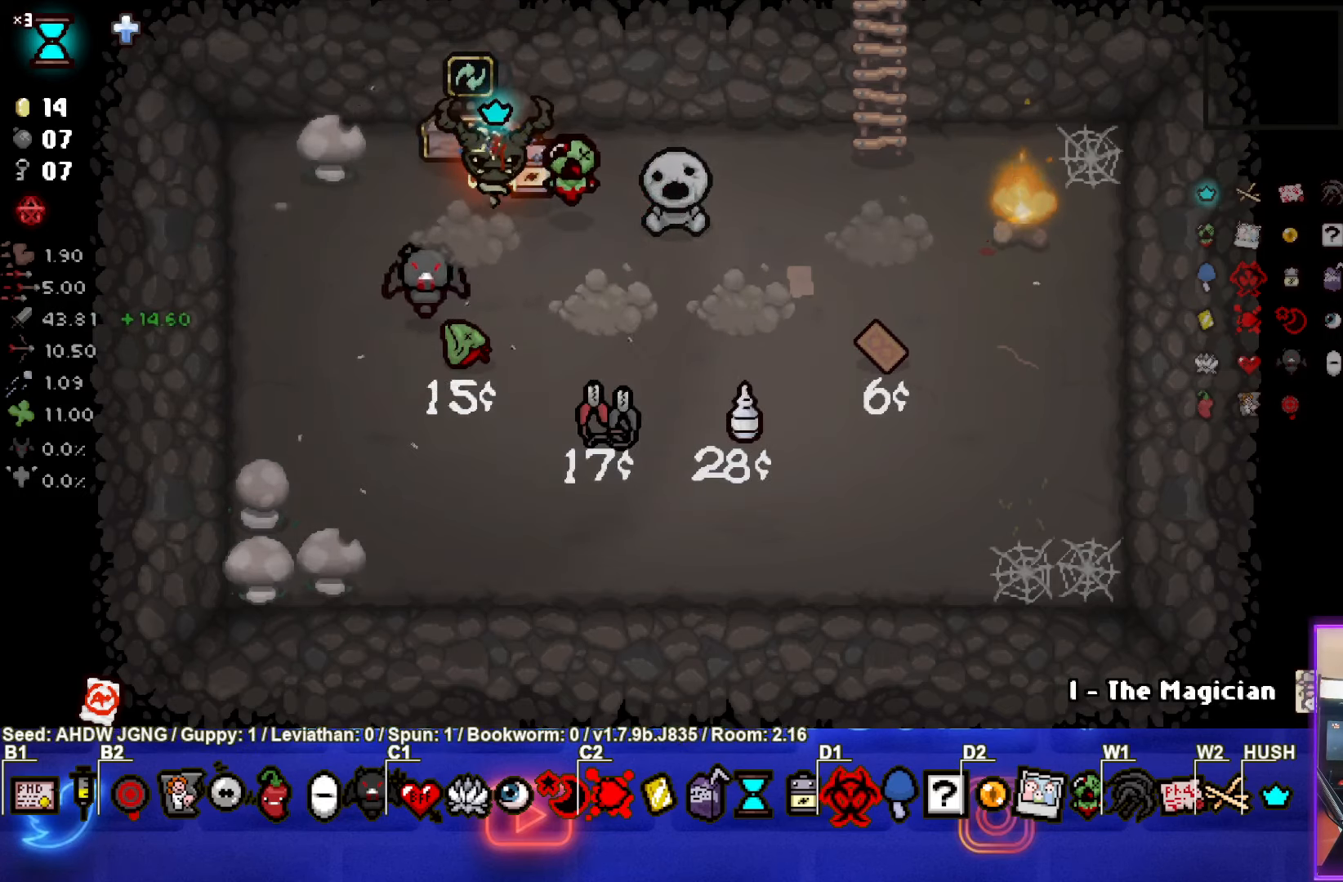
{"buttons": [], "left_stick": "center", "events": []}
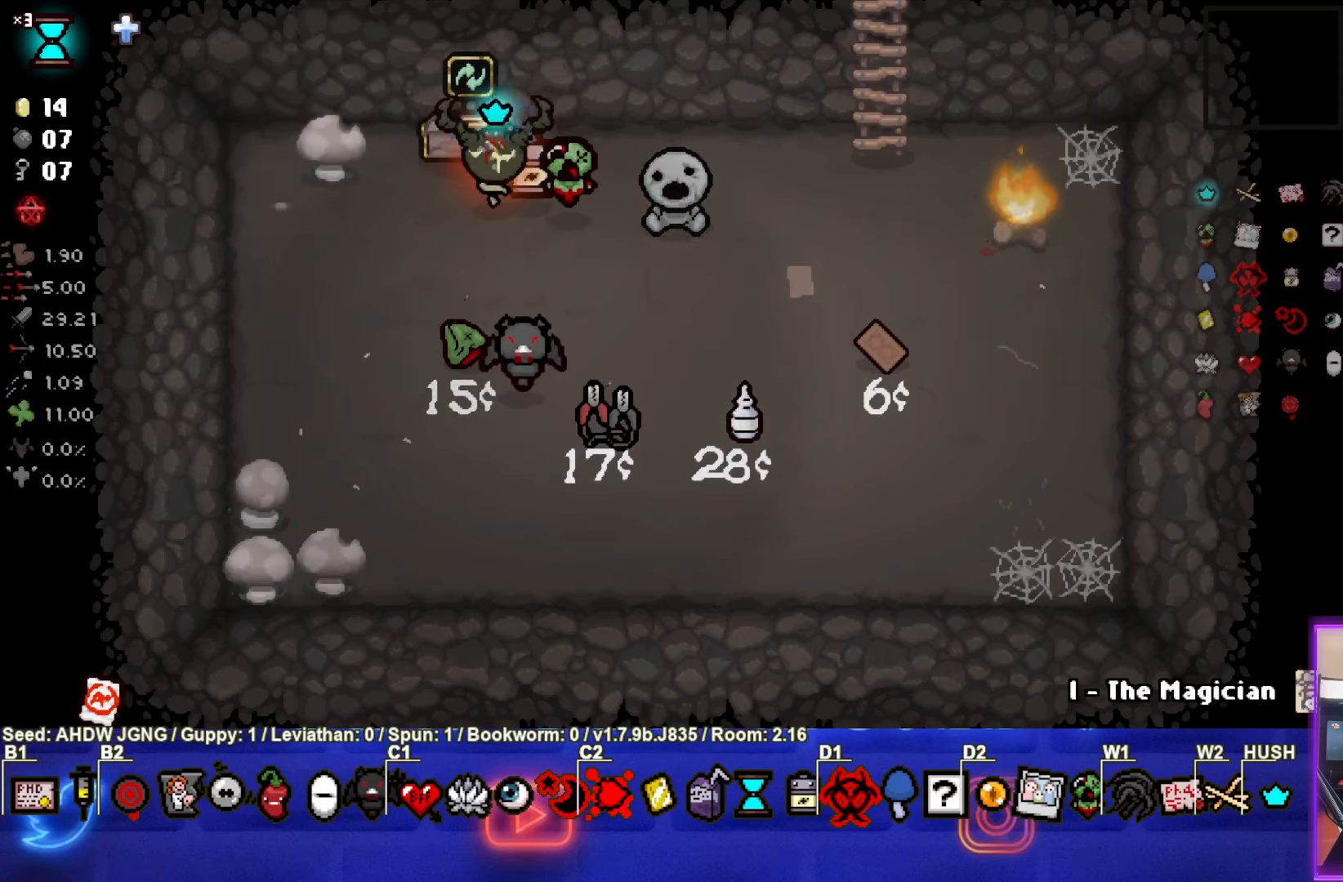
{"buttons": [], "left_stick": "center", "events": [[33, "left_stick", "up"], [167, "left_stick", "center"]]}
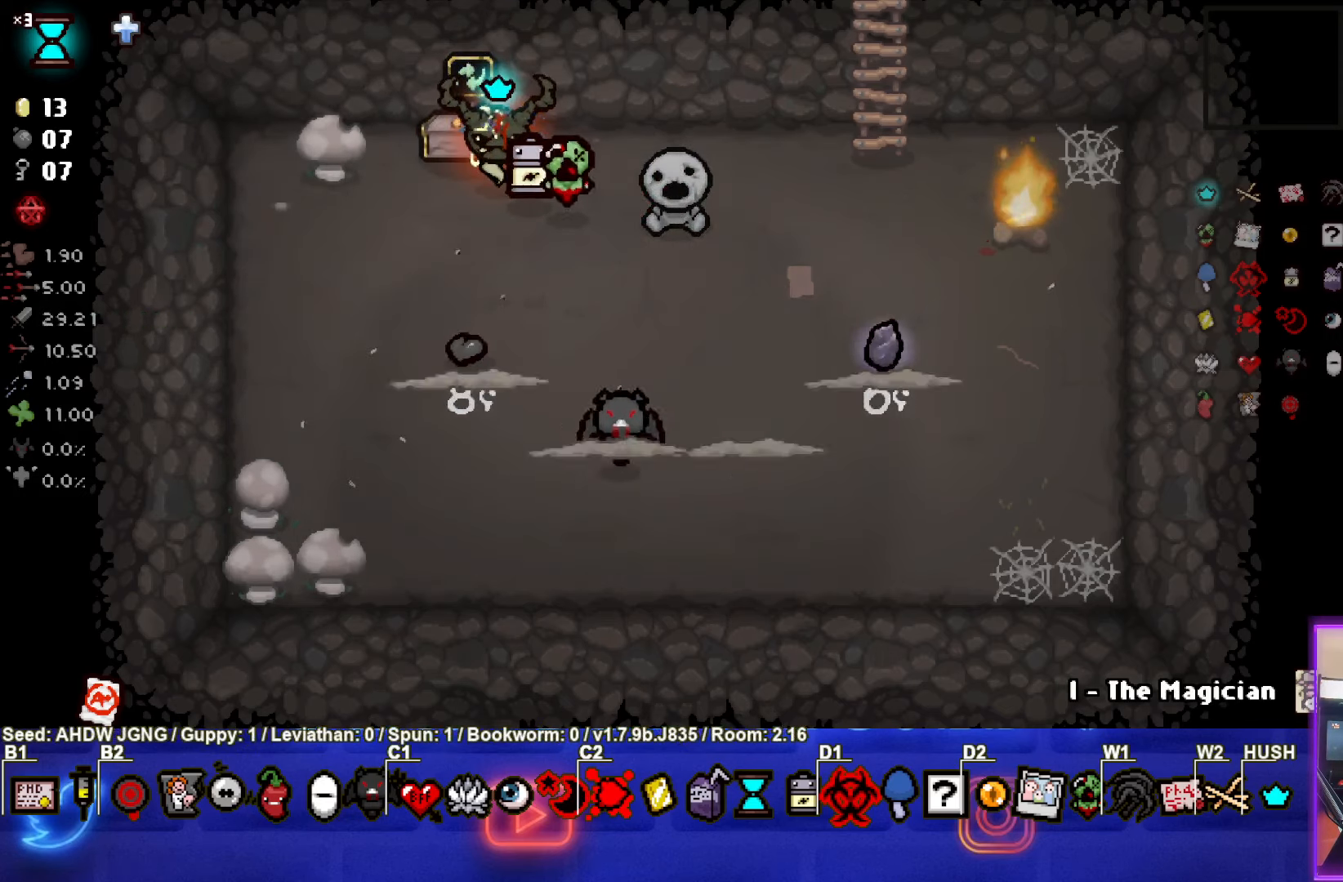
{"buttons": [], "left_stick": "center", "events": []}
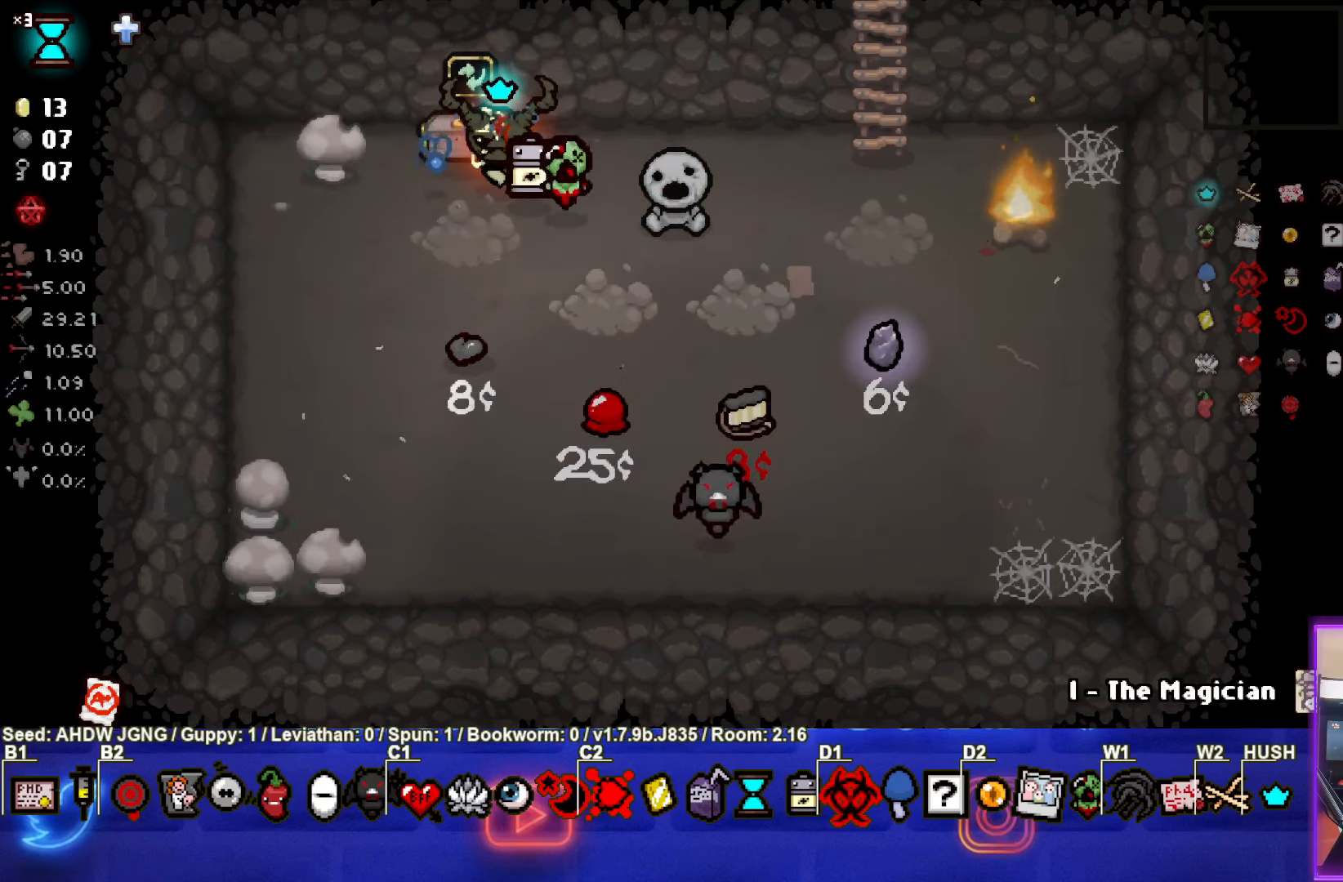
{"buttons": [], "left_stick": "center", "events": [[83, "left_stick", "down-right"], [217, "left_stick", "right"], [467, "left_stick", "center"]]}
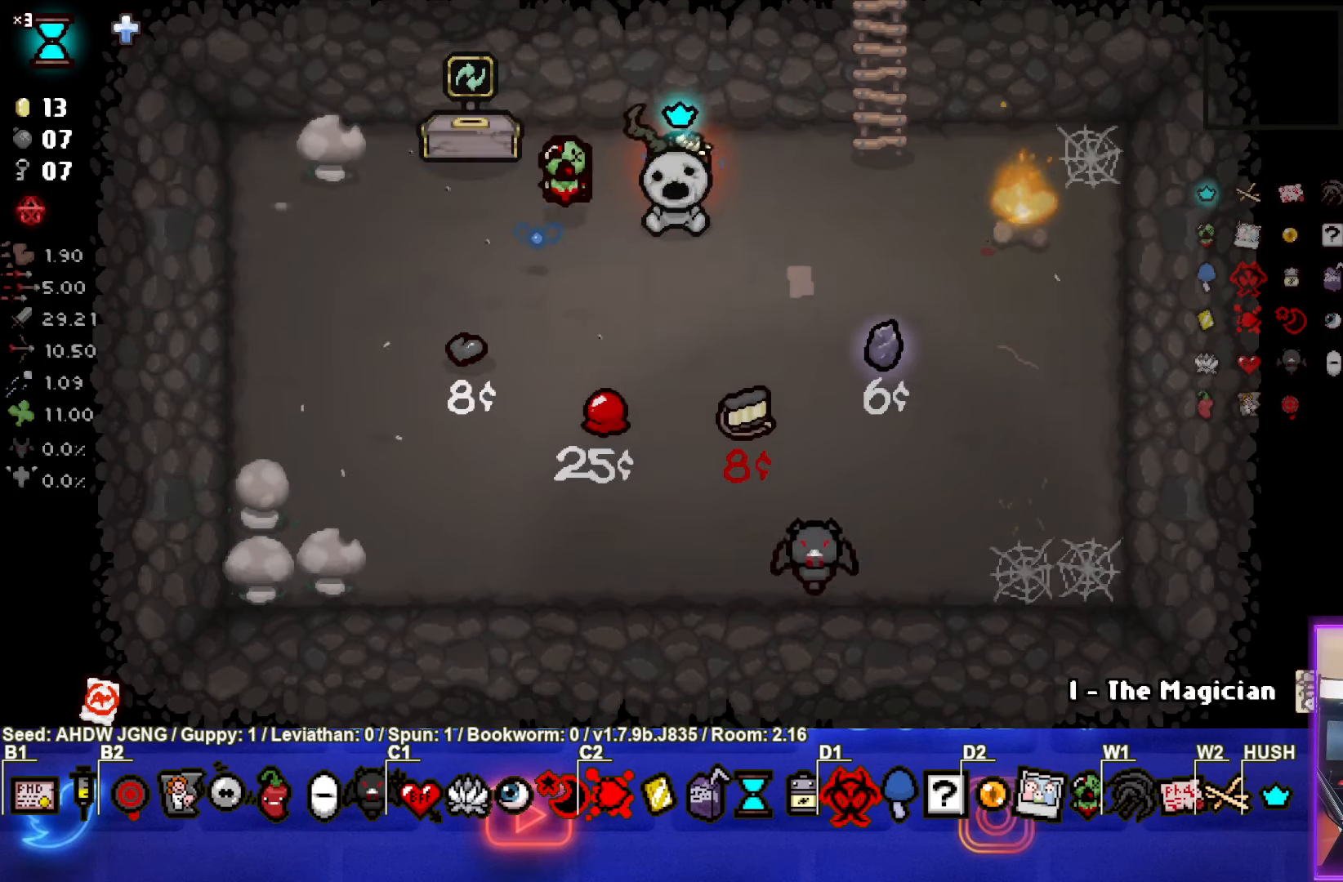
{"buttons": [], "left_stick": "right", "events": [[433, "left_stick", "right"]]}